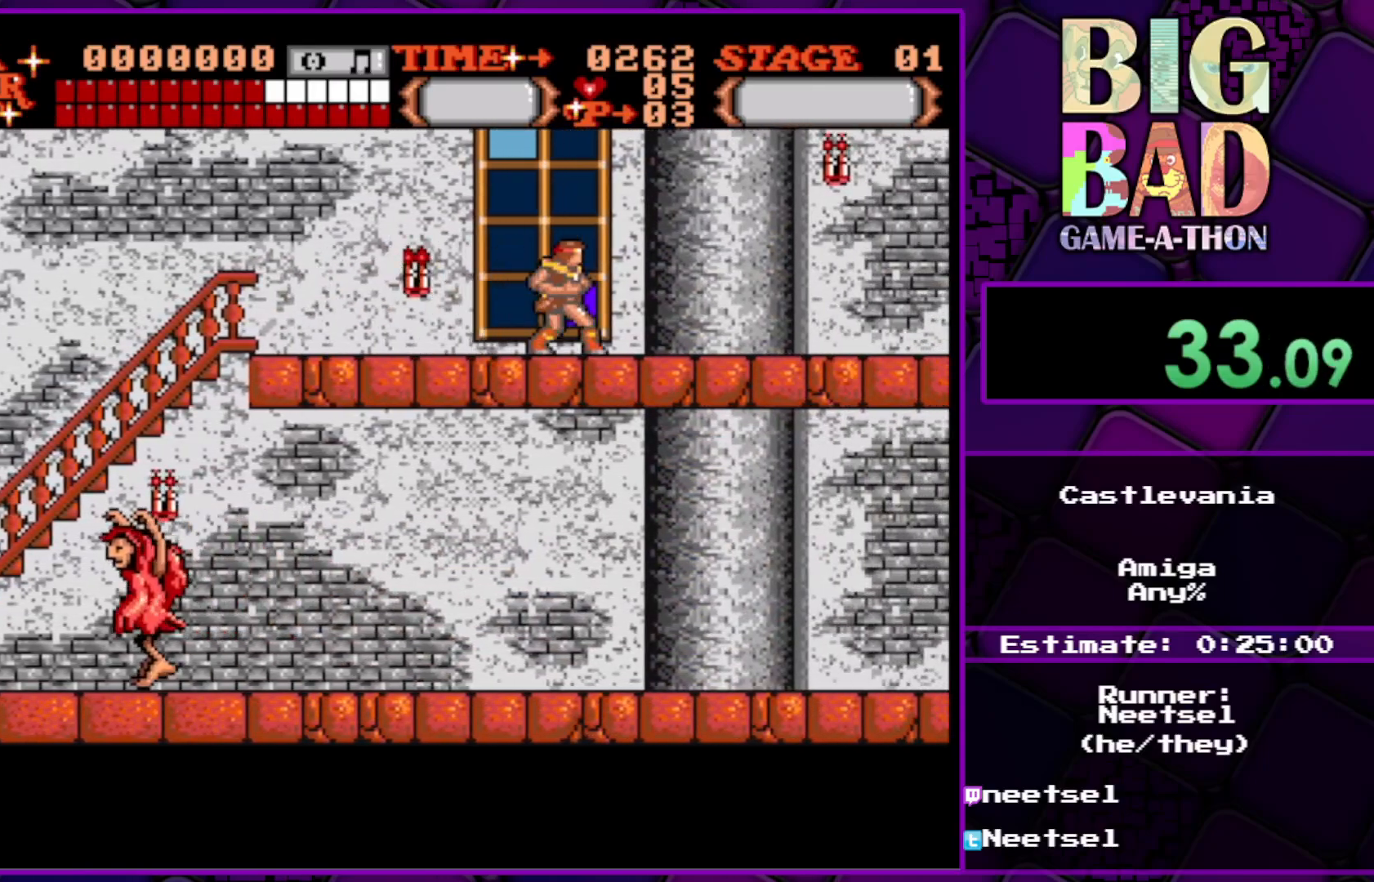
Gameplay with a controller (Xbox layout); each line is a JSON object with the inputs held at the frame after it. "events" lists button and stick changes between this image and that frame as [ms after this image, input, new state], when the widget could be followed in between. Not read: L3 R3 left_stick.
{"buttons": ["DPAD_RIGHT"], "right_stick": "center", "events": []}
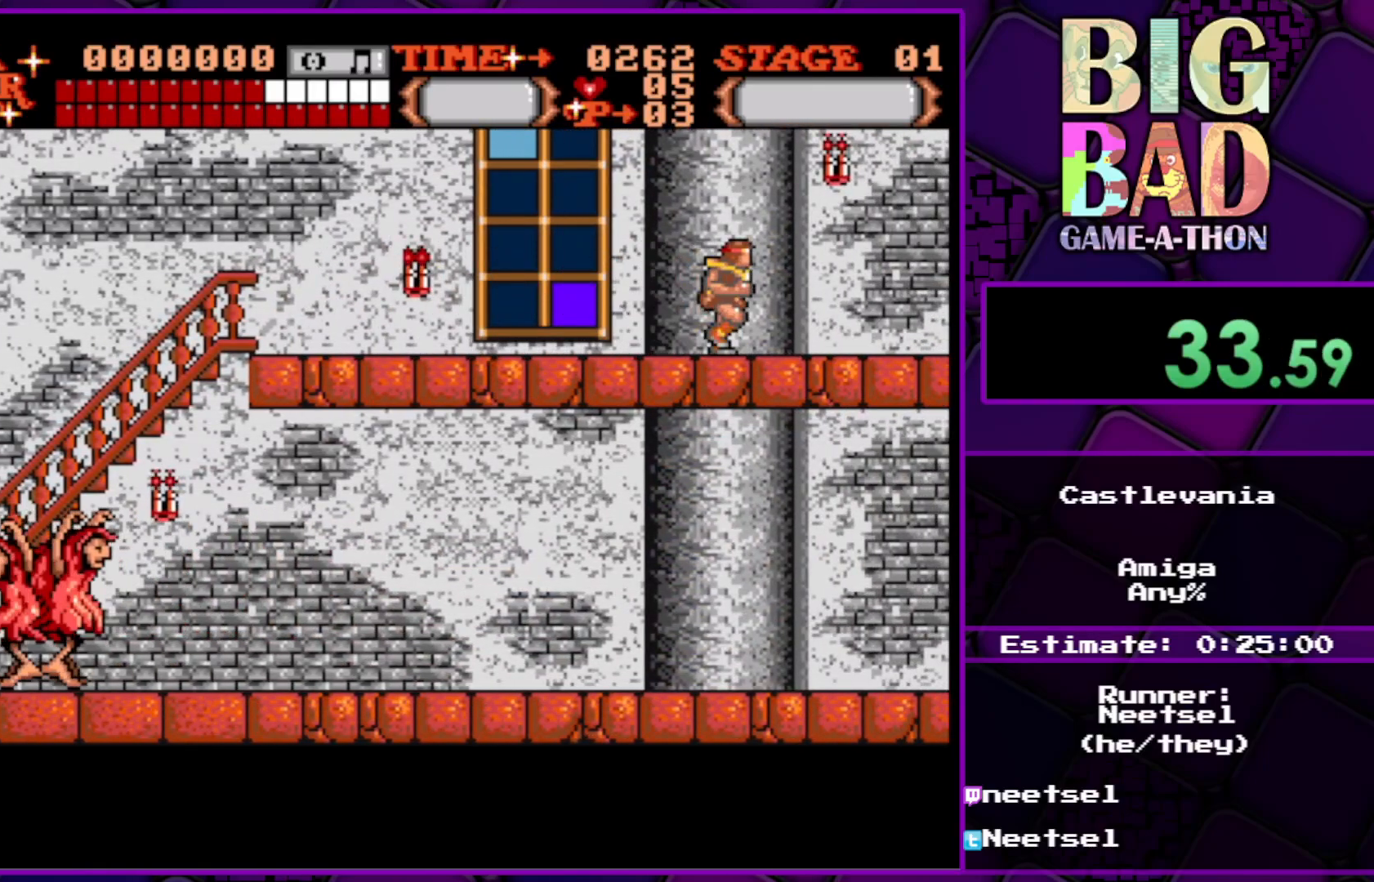
{"buttons": ["DPAD_RIGHT"], "right_stick": "center", "events": []}
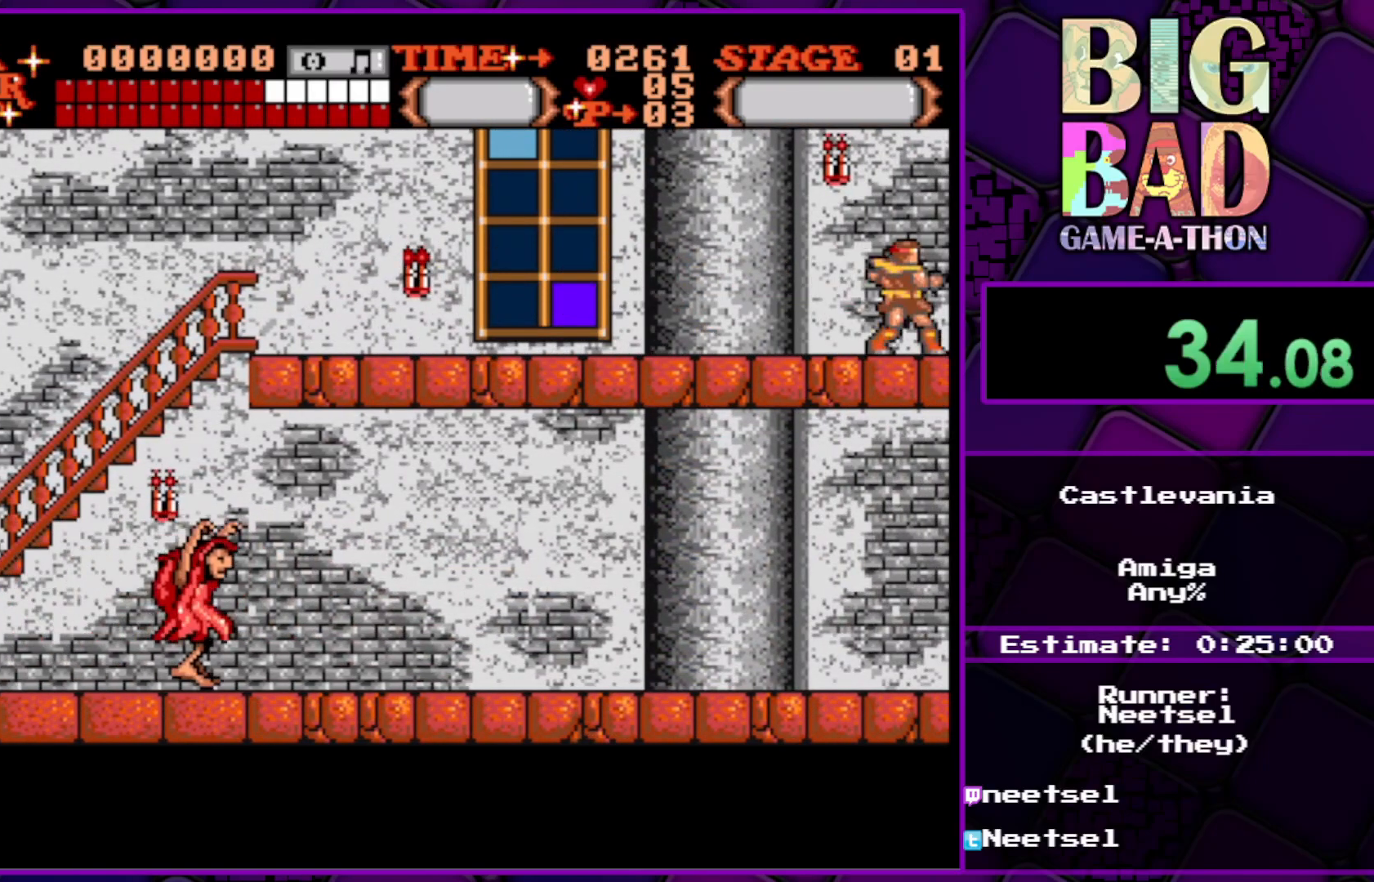
{"buttons": ["DPAD_RIGHT"], "right_stick": "center", "events": []}
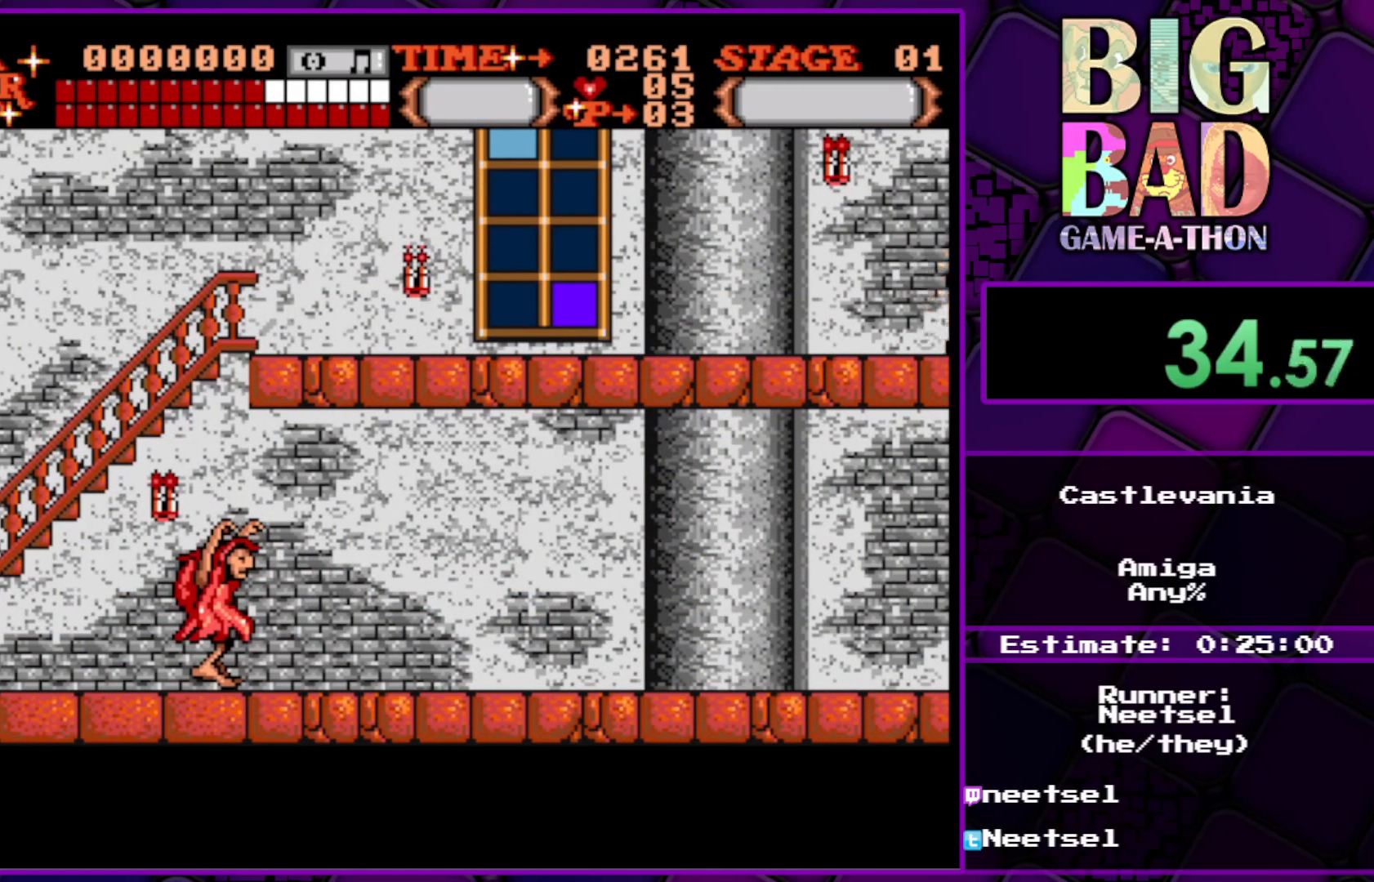
{"buttons": ["DPAD_RIGHT"], "right_stick": "center", "events": []}
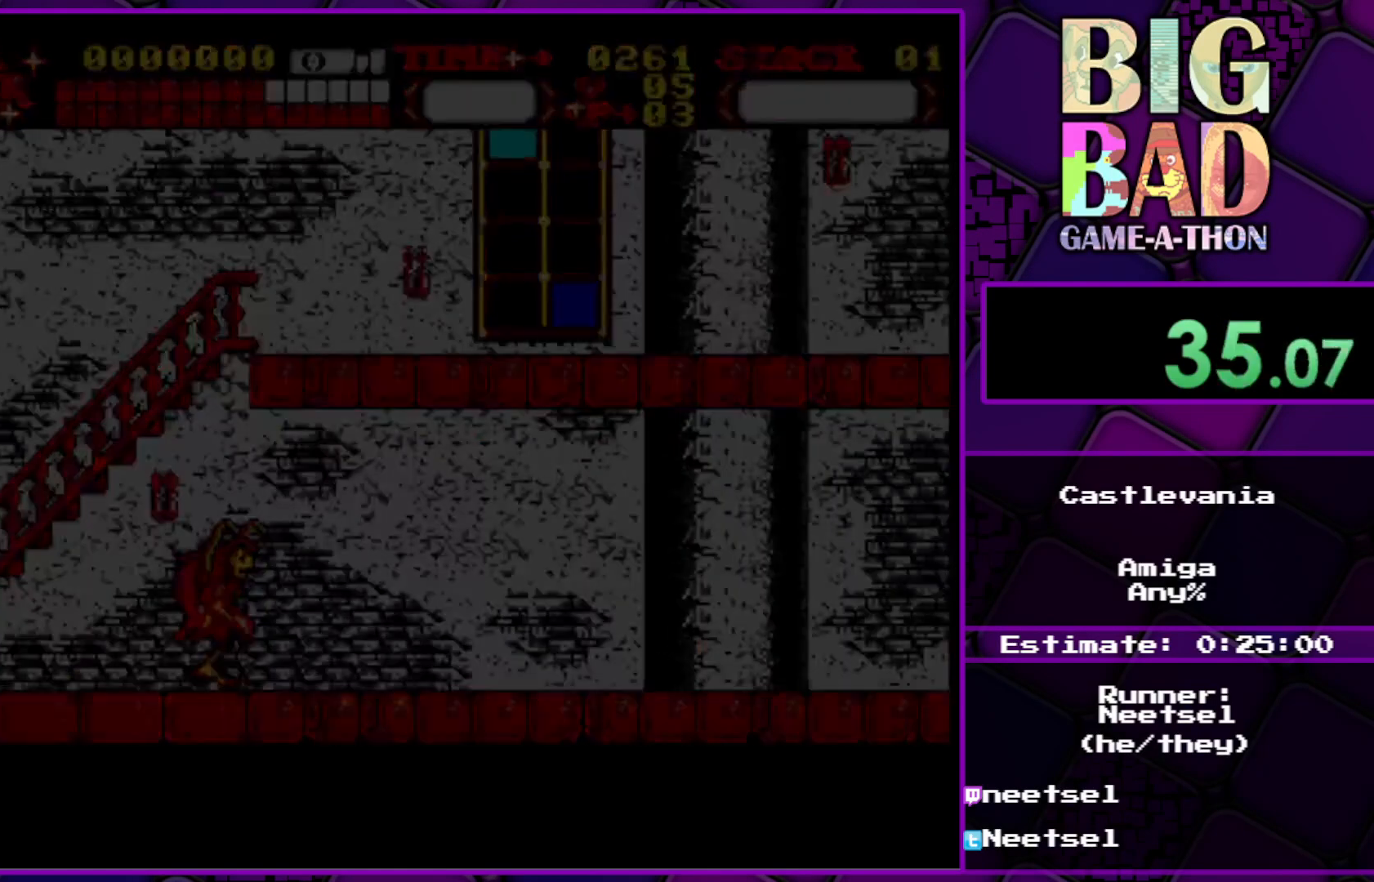
{"buttons": ["DPAD_RIGHT"], "right_stick": "center", "events": []}
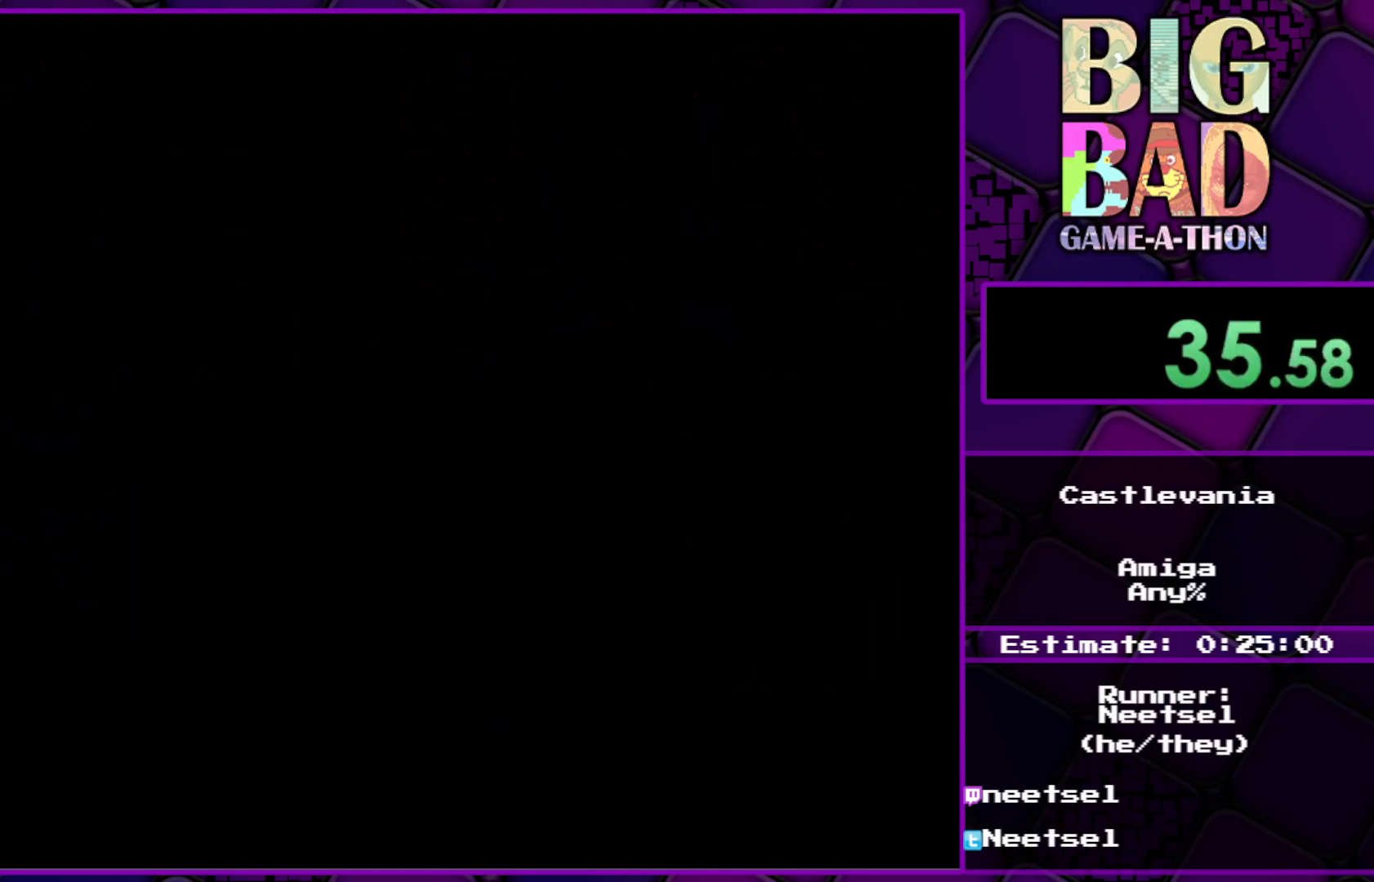
{"buttons": ["DPAD_RIGHT"], "right_stick": "center", "events": []}
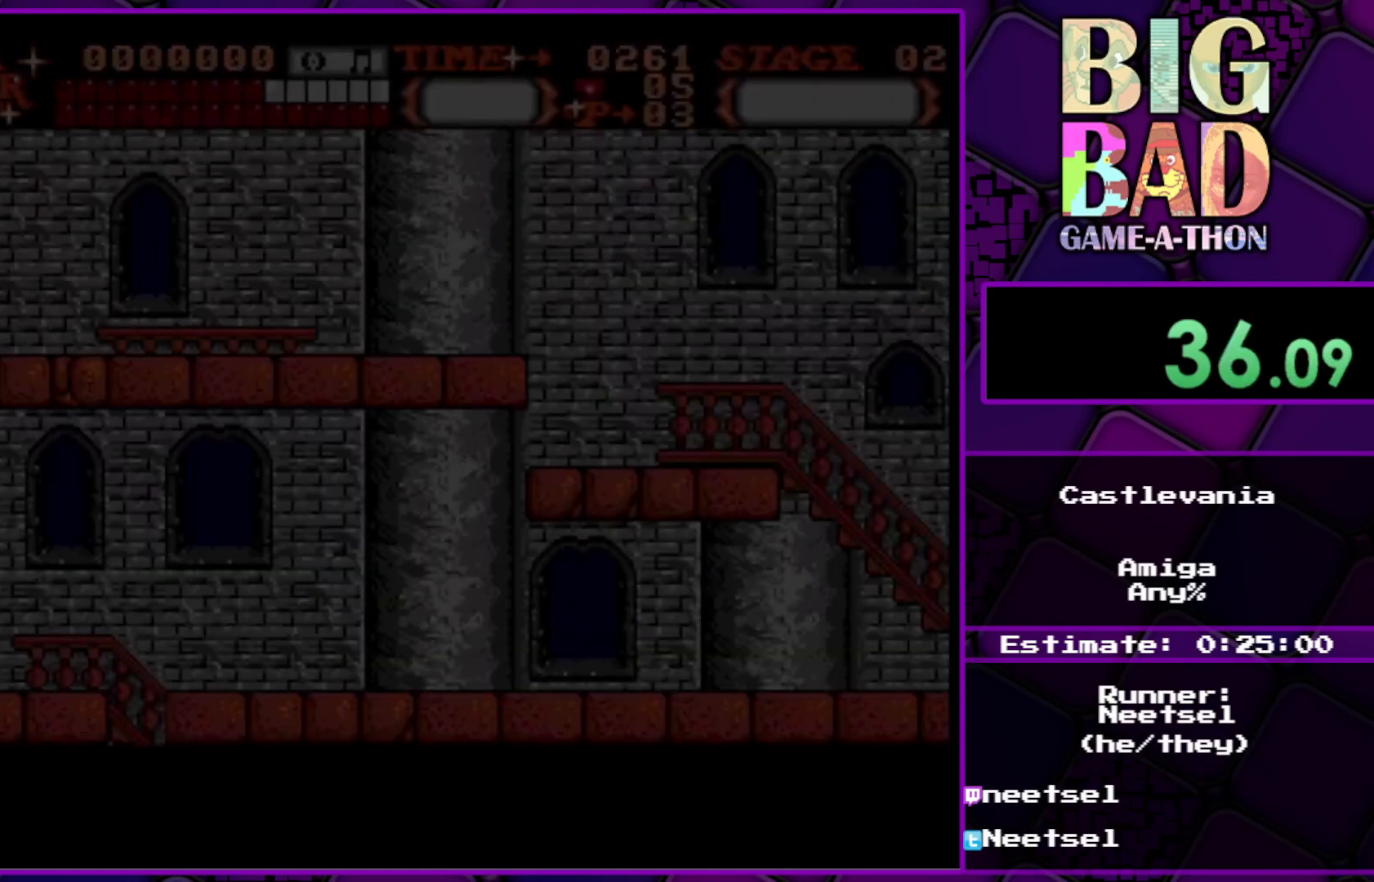
{"buttons": ["DPAD_RIGHT"], "right_stick": "center", "events": []}
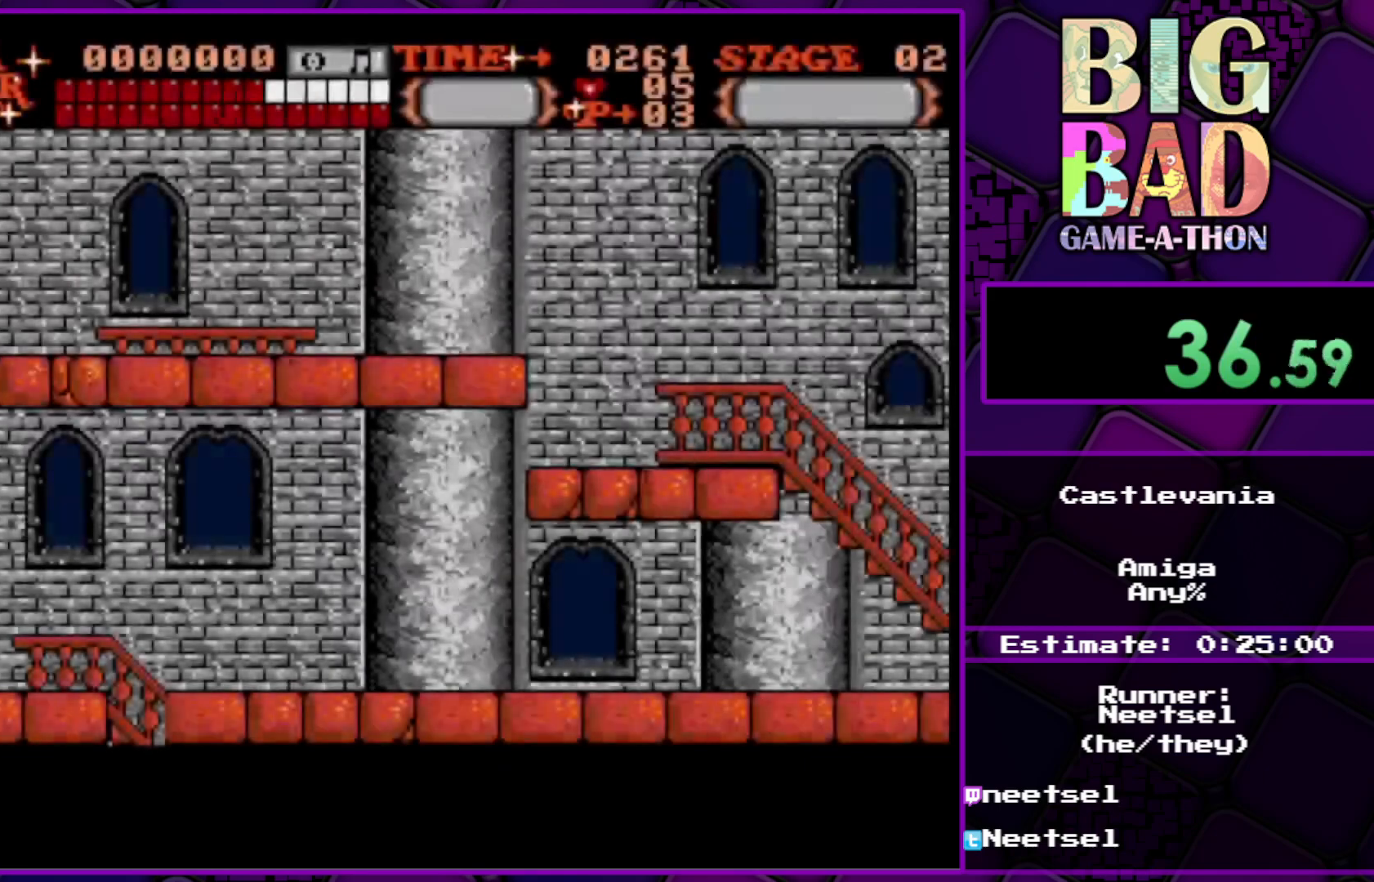
{"buttons": ["DPAD_RIGHT"], "right_stick": "center", "events": []}
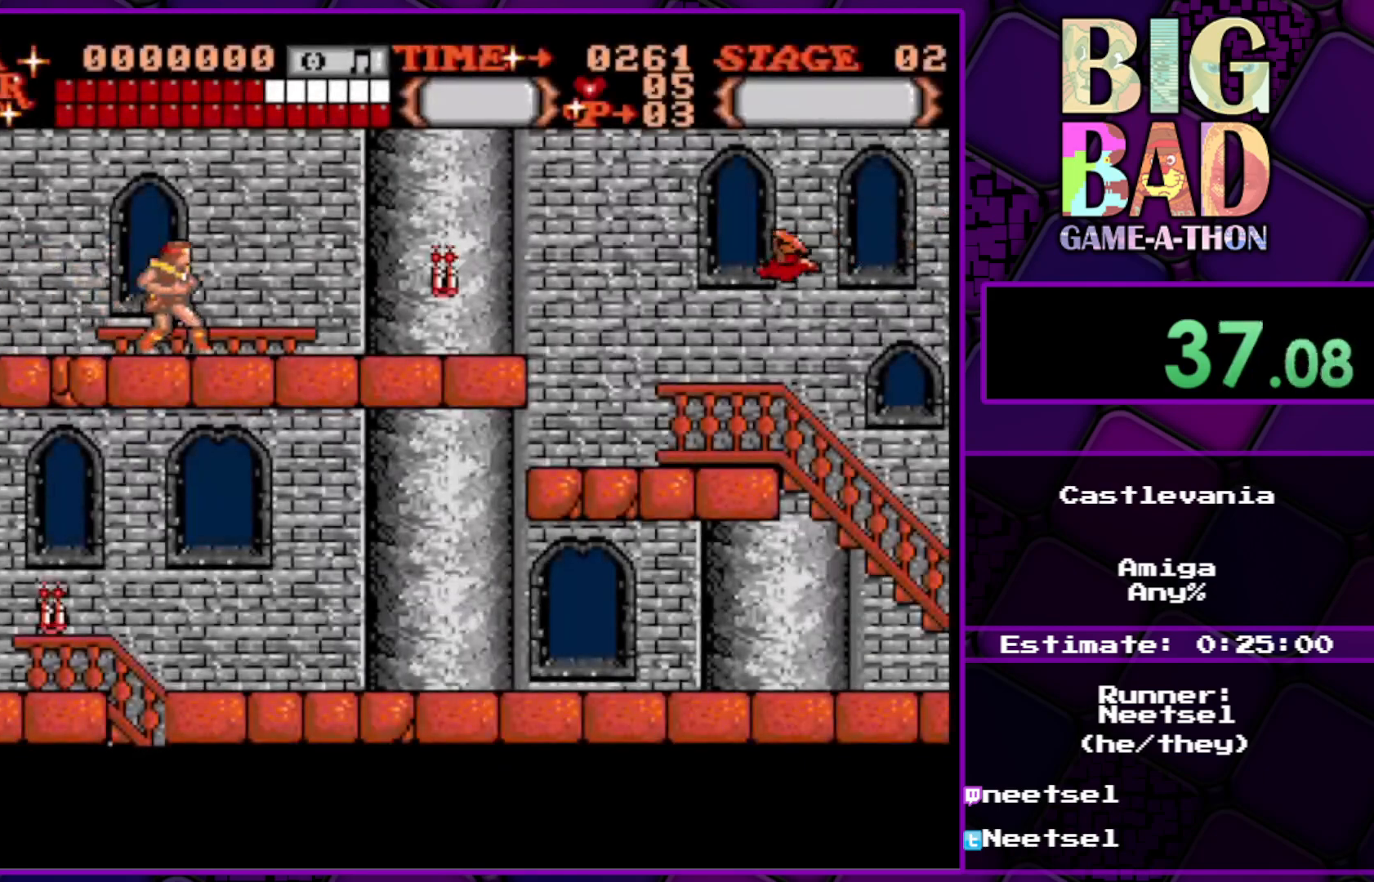
{"buttons": [], "right_stick": "center", "events": [[133, "A", "down"], [283, "A", "up"], [283, "DPAD_RIGHT", "up"]]}
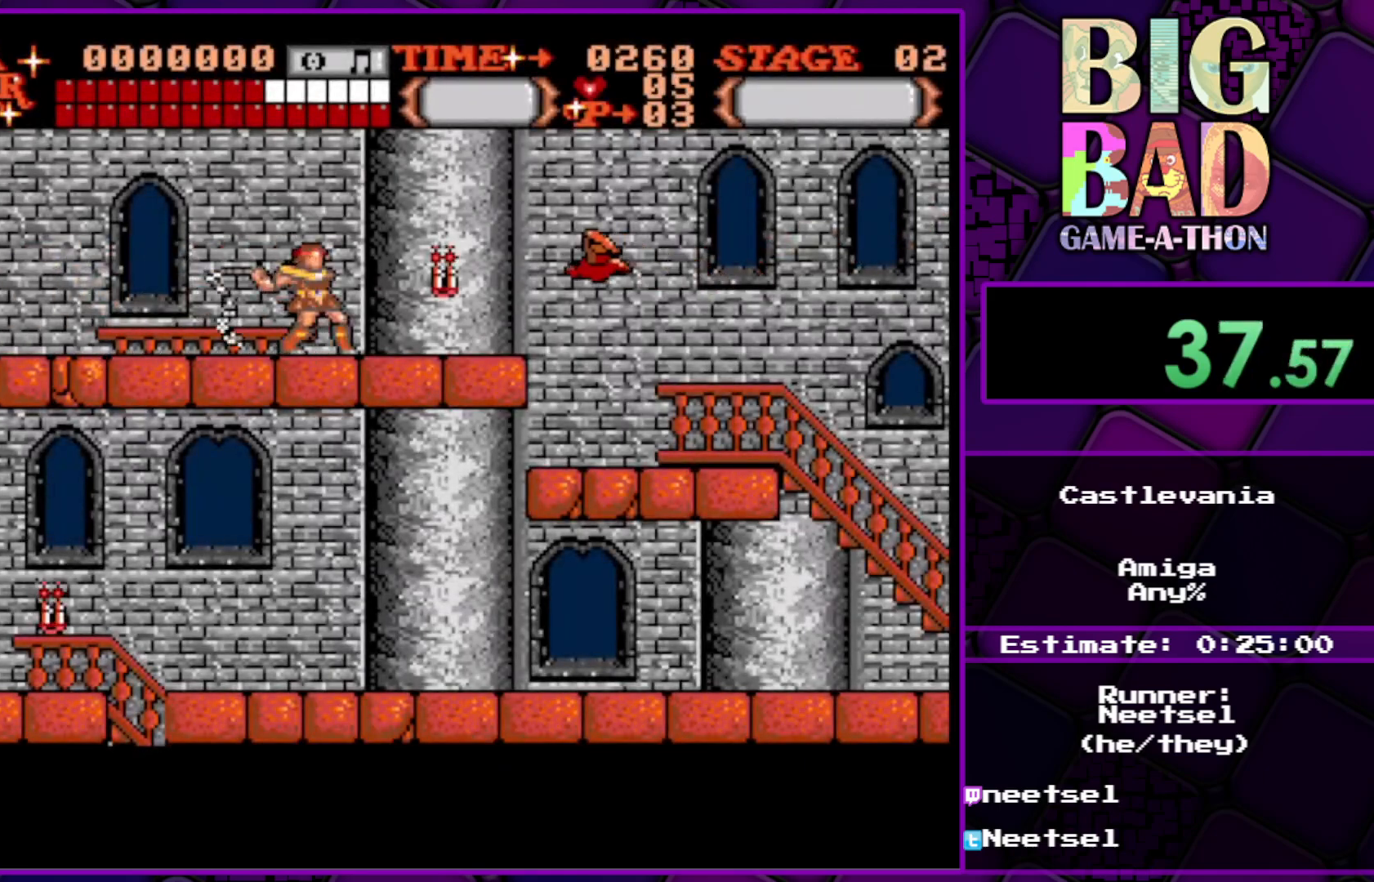
{"buttons": ["DPAD_RIGHT"], "right_stick": "center", "events": [[83, "DPAD_RIGHT", "down"]]}
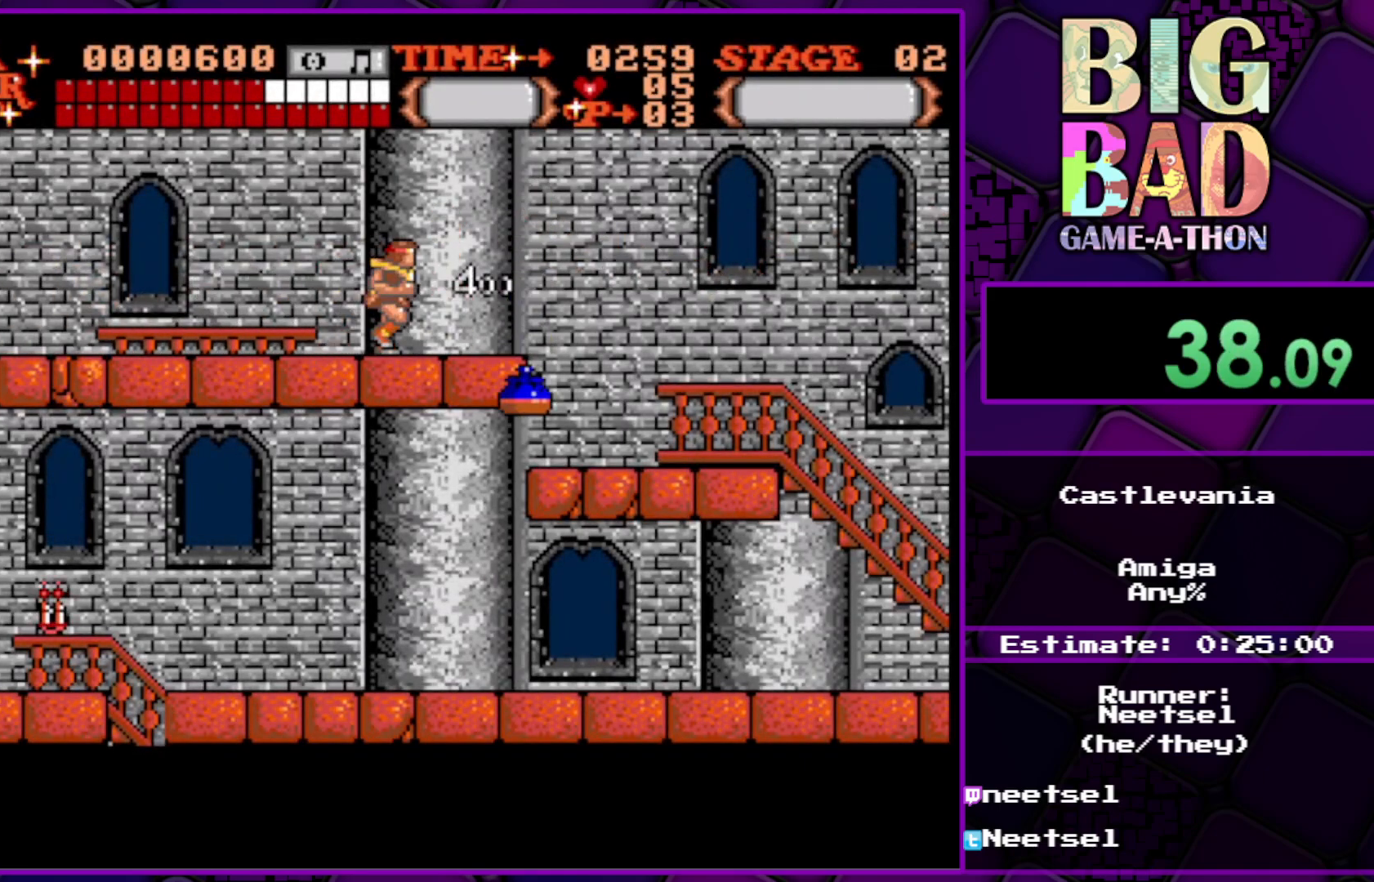
{"buttons": ["DPAD_UP", "DPAD_RIGHT"], "right_stick": "center", "events": [[383, "DPAD_UP", "down"]]}
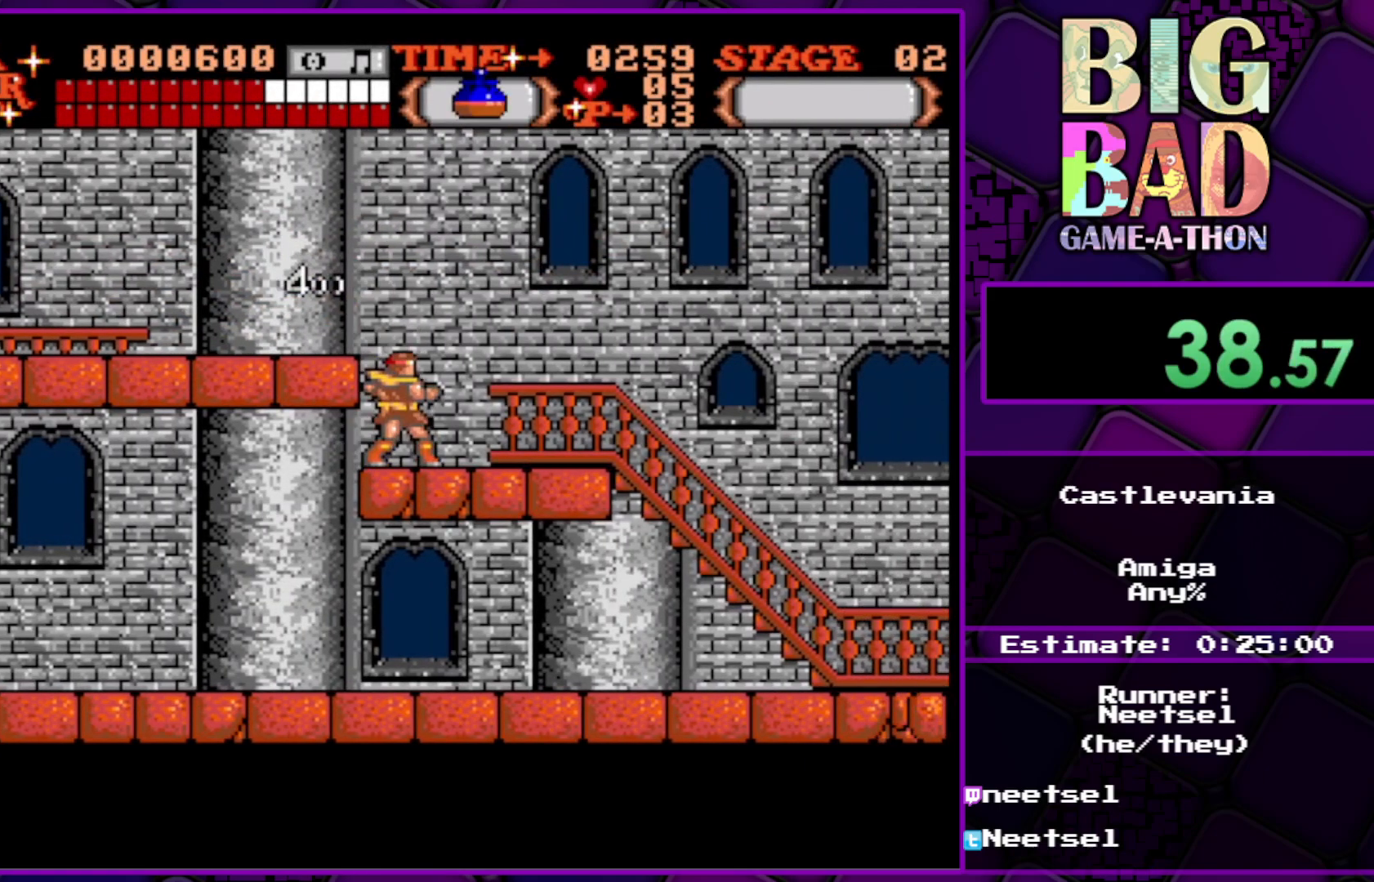
{"buttons": ["DPAD_RIGHT"], "right_stick": "center", "events": [[150, "DPAD_UP", "up"]]}
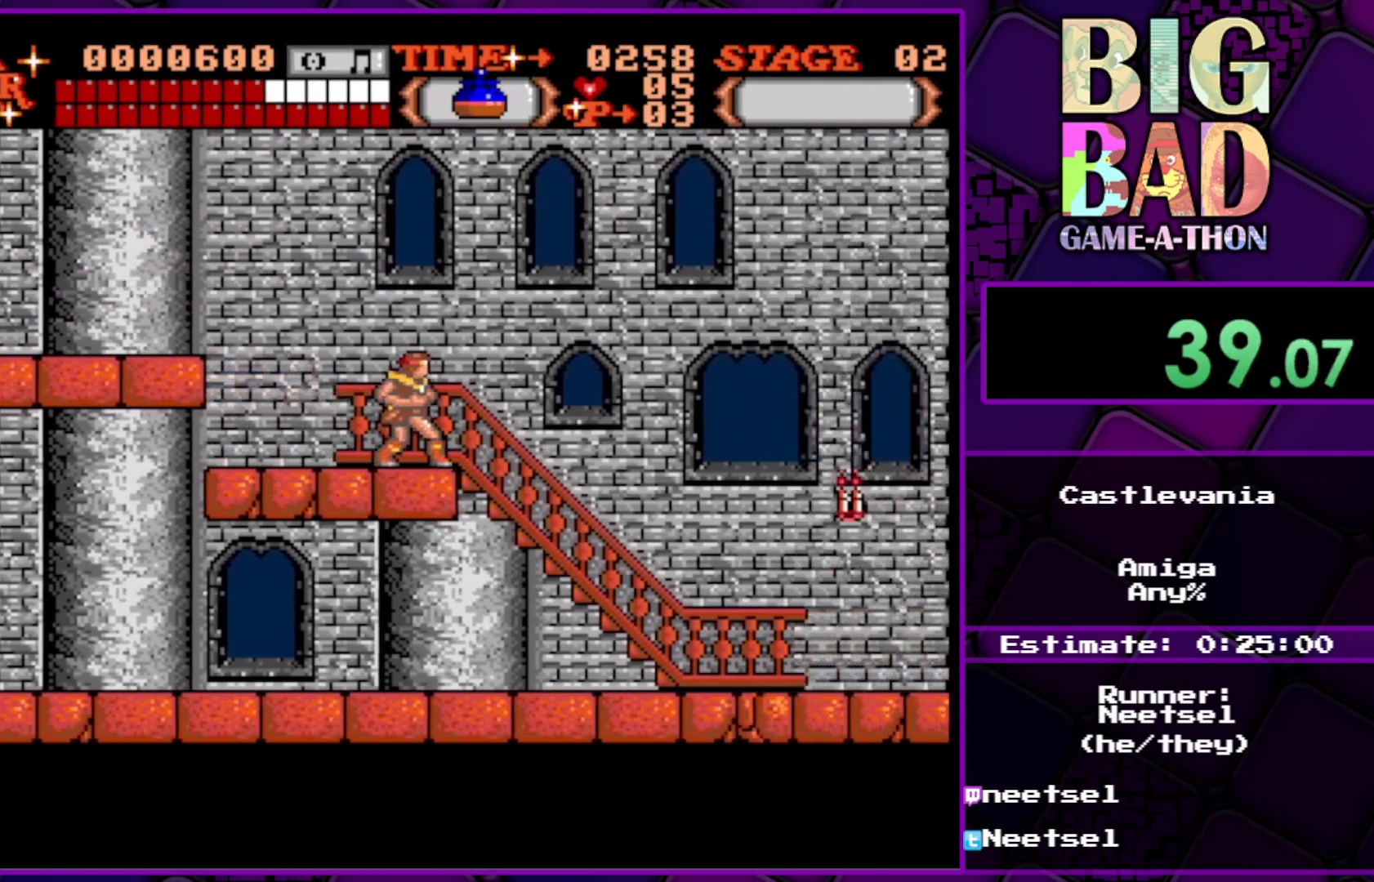
{"buttons": ["DPAD_RIGHT"], "right_stick": "center", "events": []}
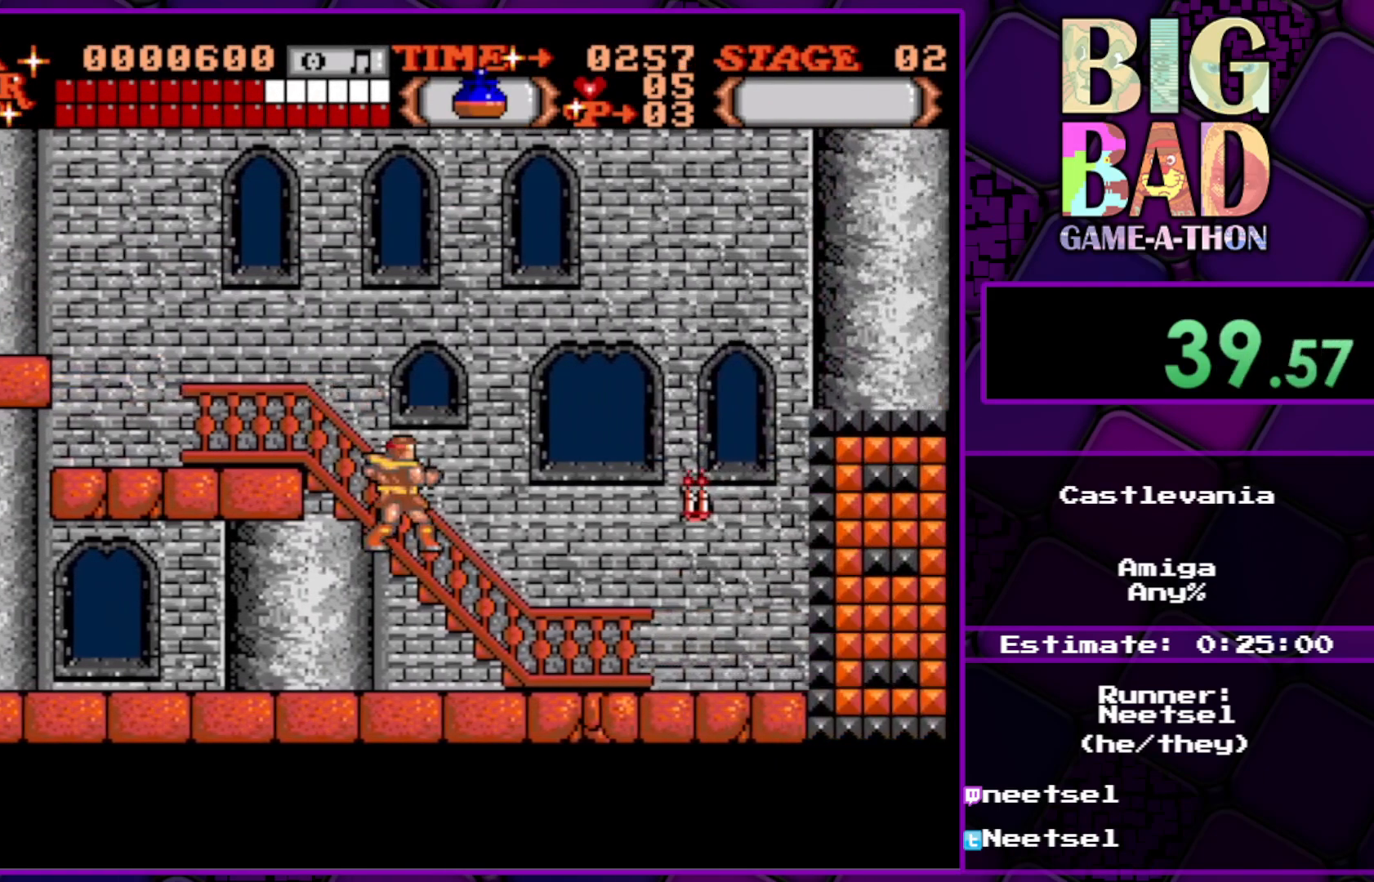
{"buttons": ["DPAD_LEFT"], "right_stick": "center", "events": [[367, "DPAD_RIGHT", "up"], [433, "DPAD_LEFT", "down"]]}
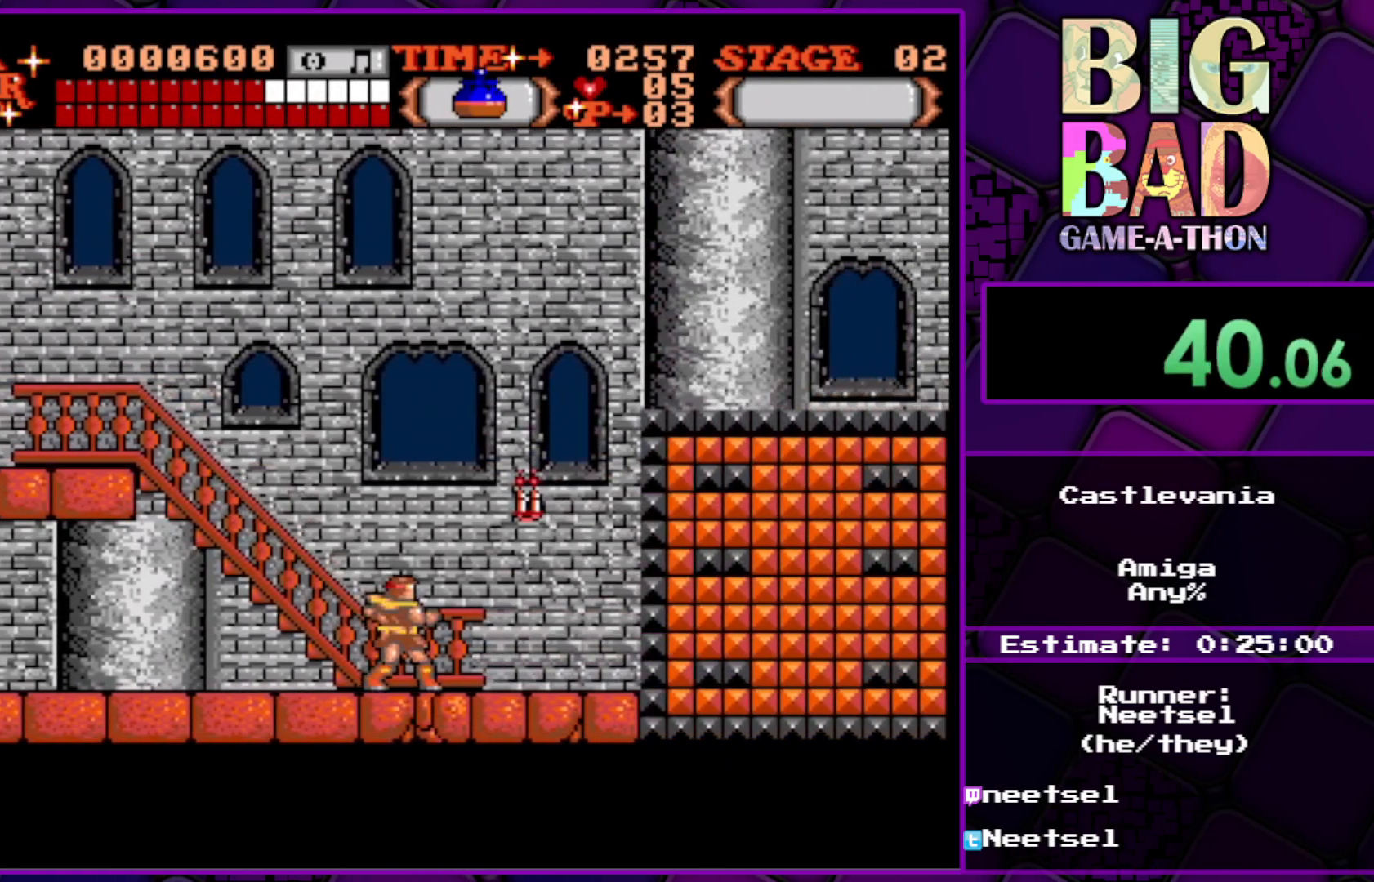
{"buttons": ["DPAD_LEFT"], "right_stick": "center", "events": []}
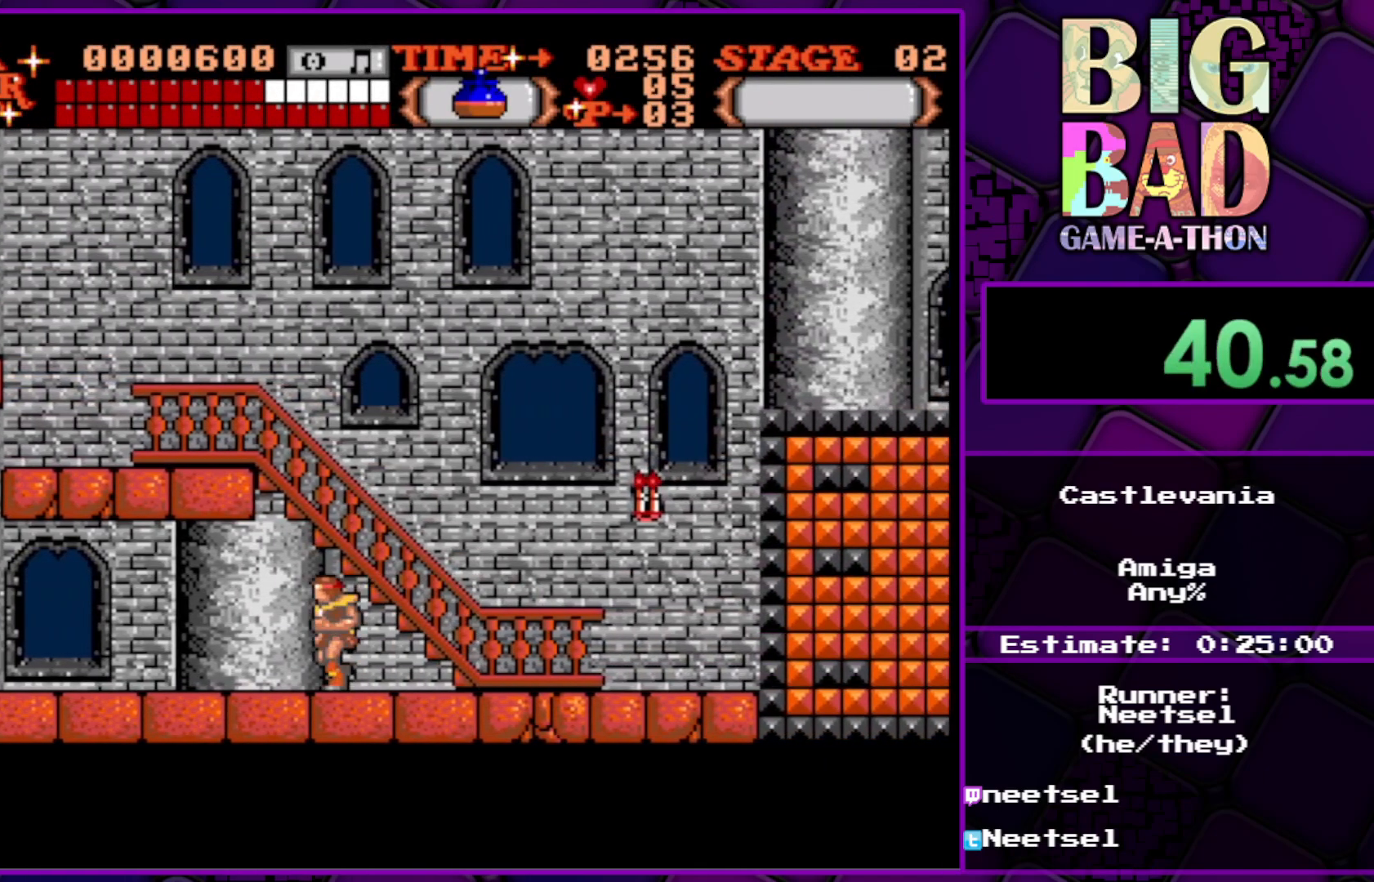
{"buttons": ["DPAD_LEFT"], "right_stick": "center", "events": []}
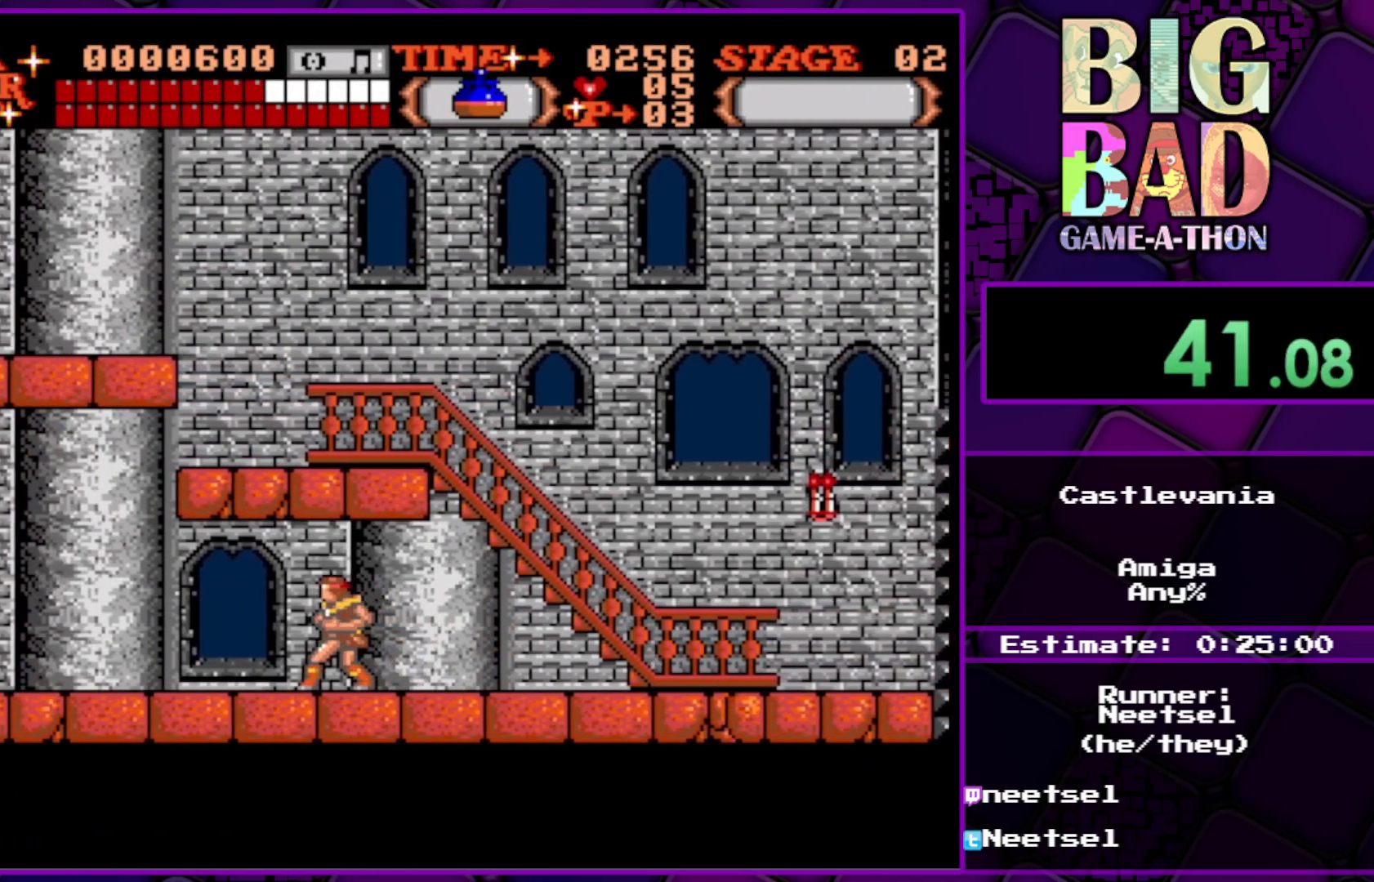
{"buttons": ["DPAD_LEFT"], "right_stick": "center", "events": []}
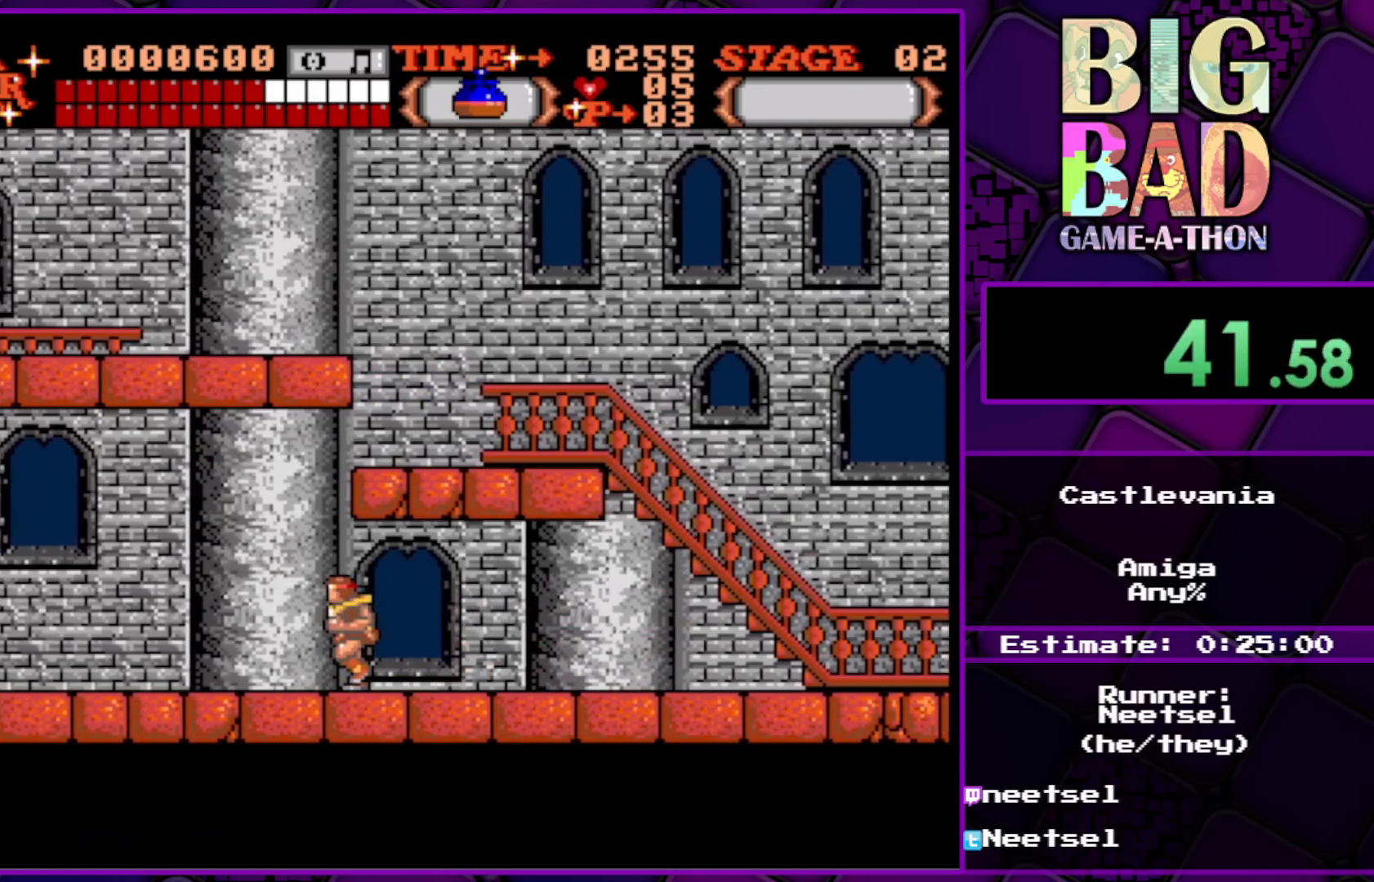
{"buttons": ["DPAD_LEFT"], "right_stick": "center", "events": [[133, "A", "down"], [267, "A", "up"]]}
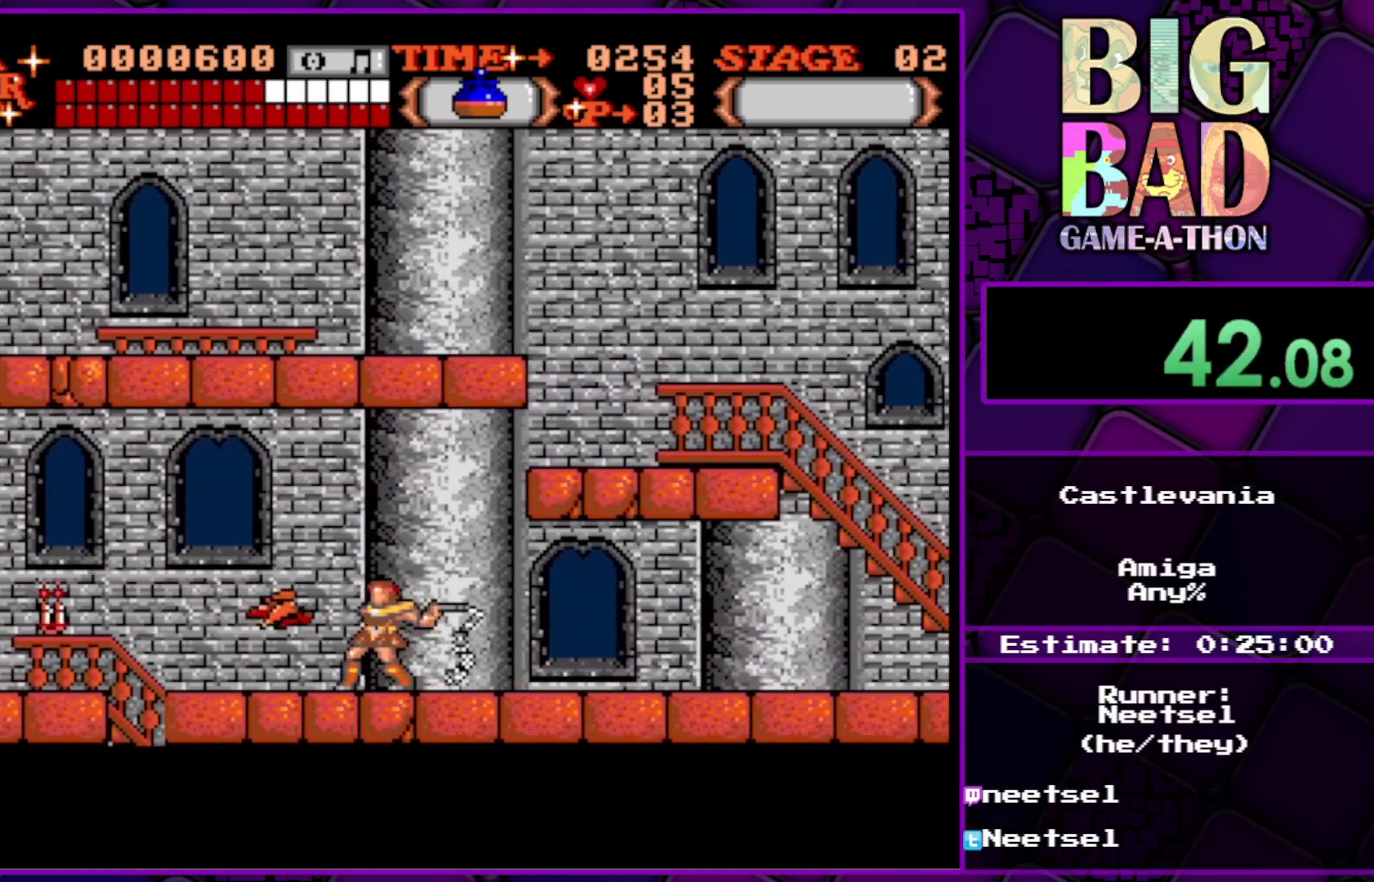
{"buttons": ["DPAD_LEFT"], "right_stick": "center", "events": []}
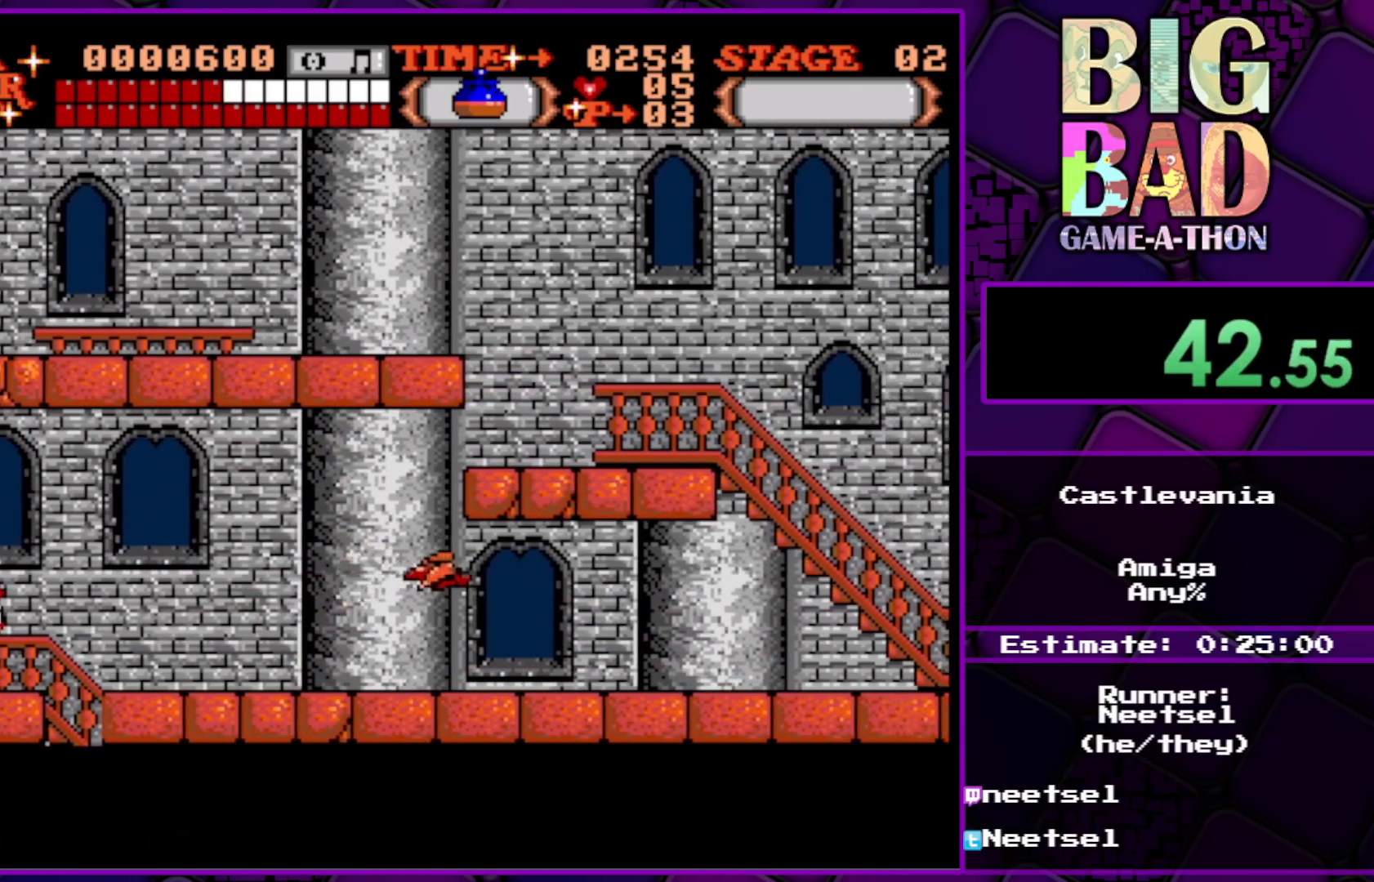
{"buttons": ["DPAD_LEFT"], "right_stick": "center", "events": []}
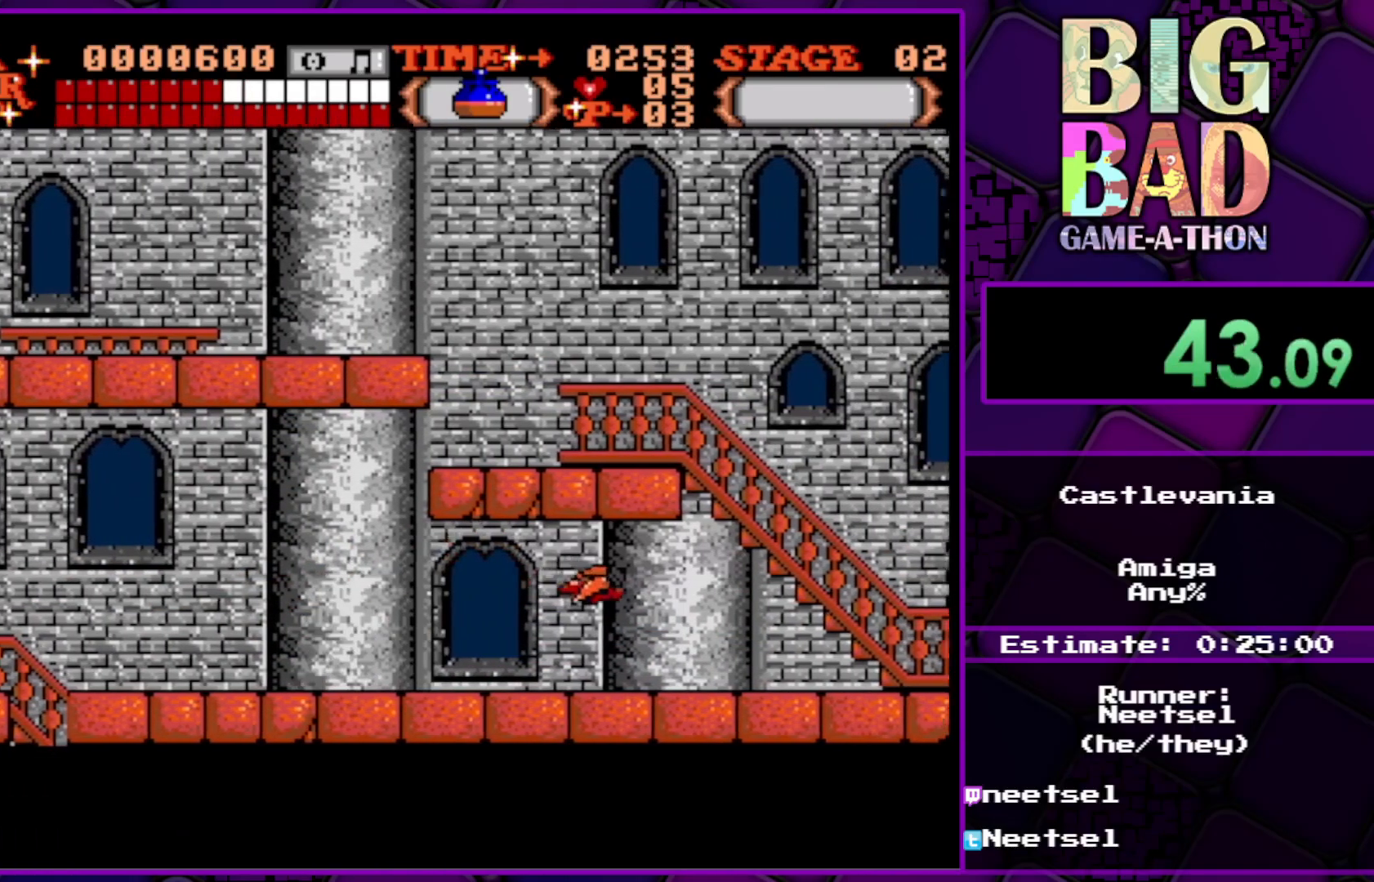
{"buttons": ["DPAD_LEFT"], "right_stick": "center", "events": []}
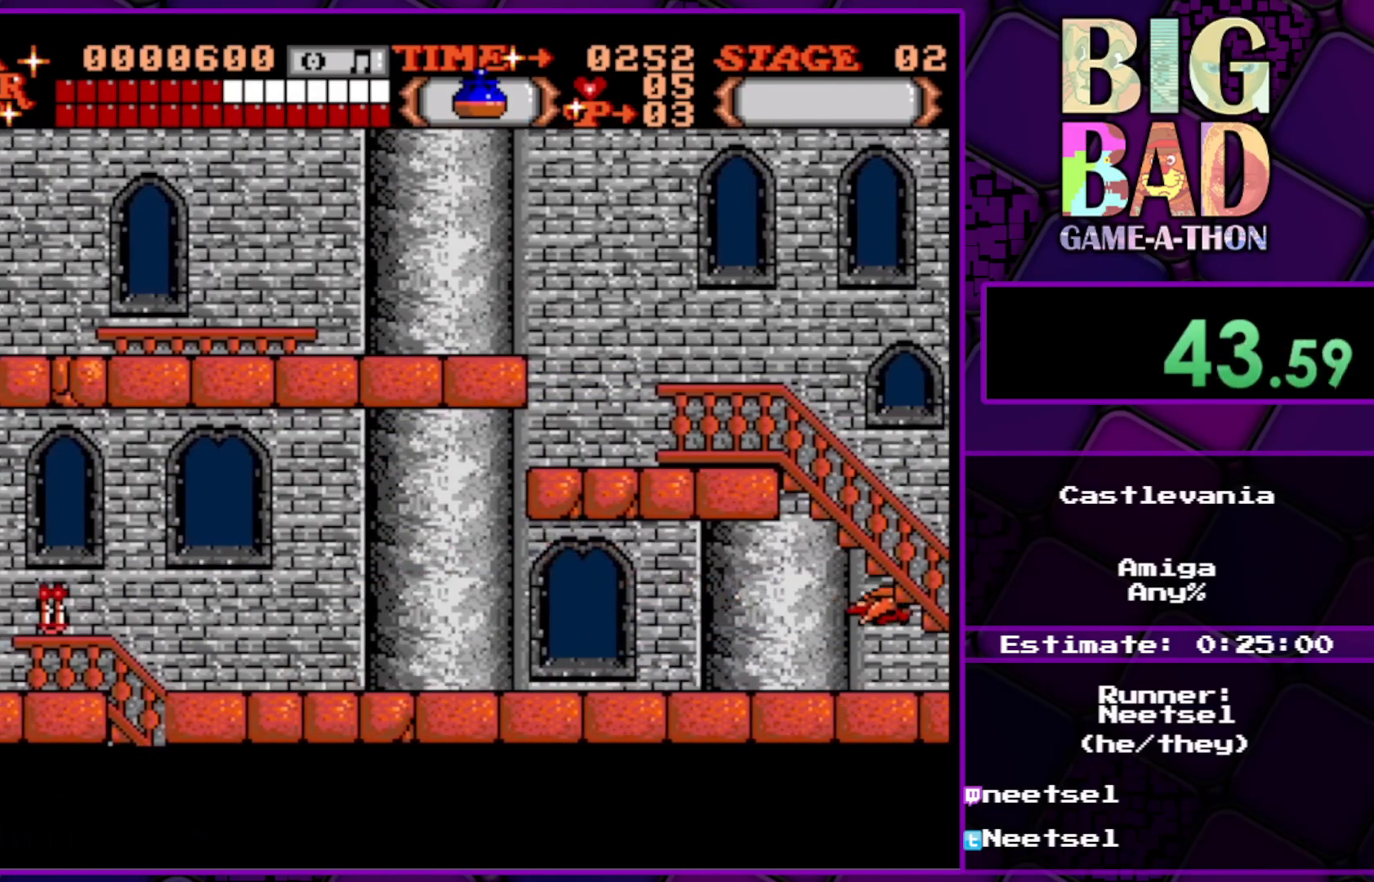
{"buttons": ["DPAD_DOWN"], "right_stick": "center", "events": [[167, "DPAD_DOWN", "down"], [267, "DPAD_LEFT", "up"]]}
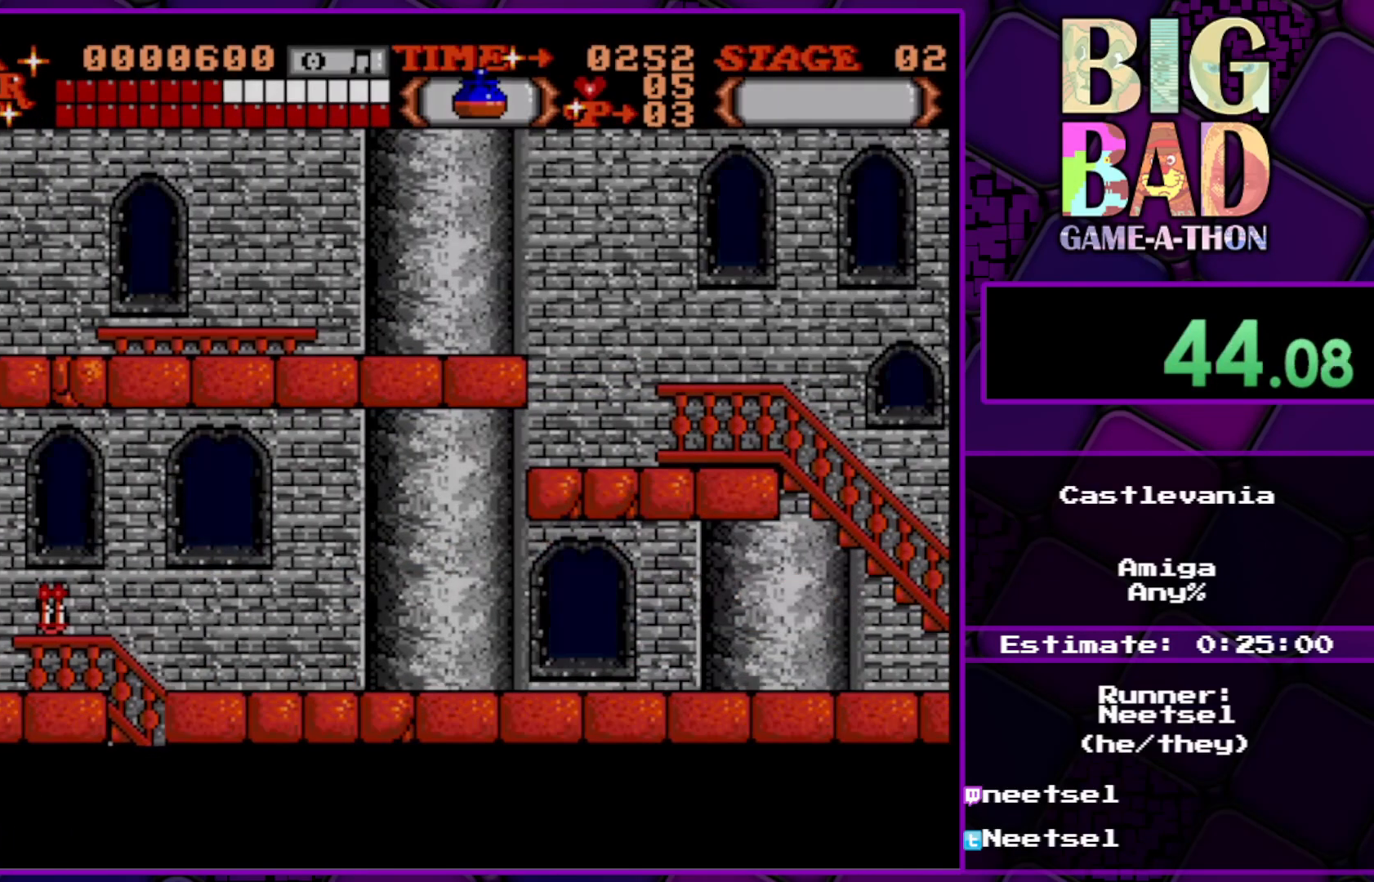
{"buttons": ["DPAD_RIGHT"], "right_stick": "center", "events": [[267, "DPAD_DOWN", "up"], [333, "DPAD_RIGHT", "down"]]}
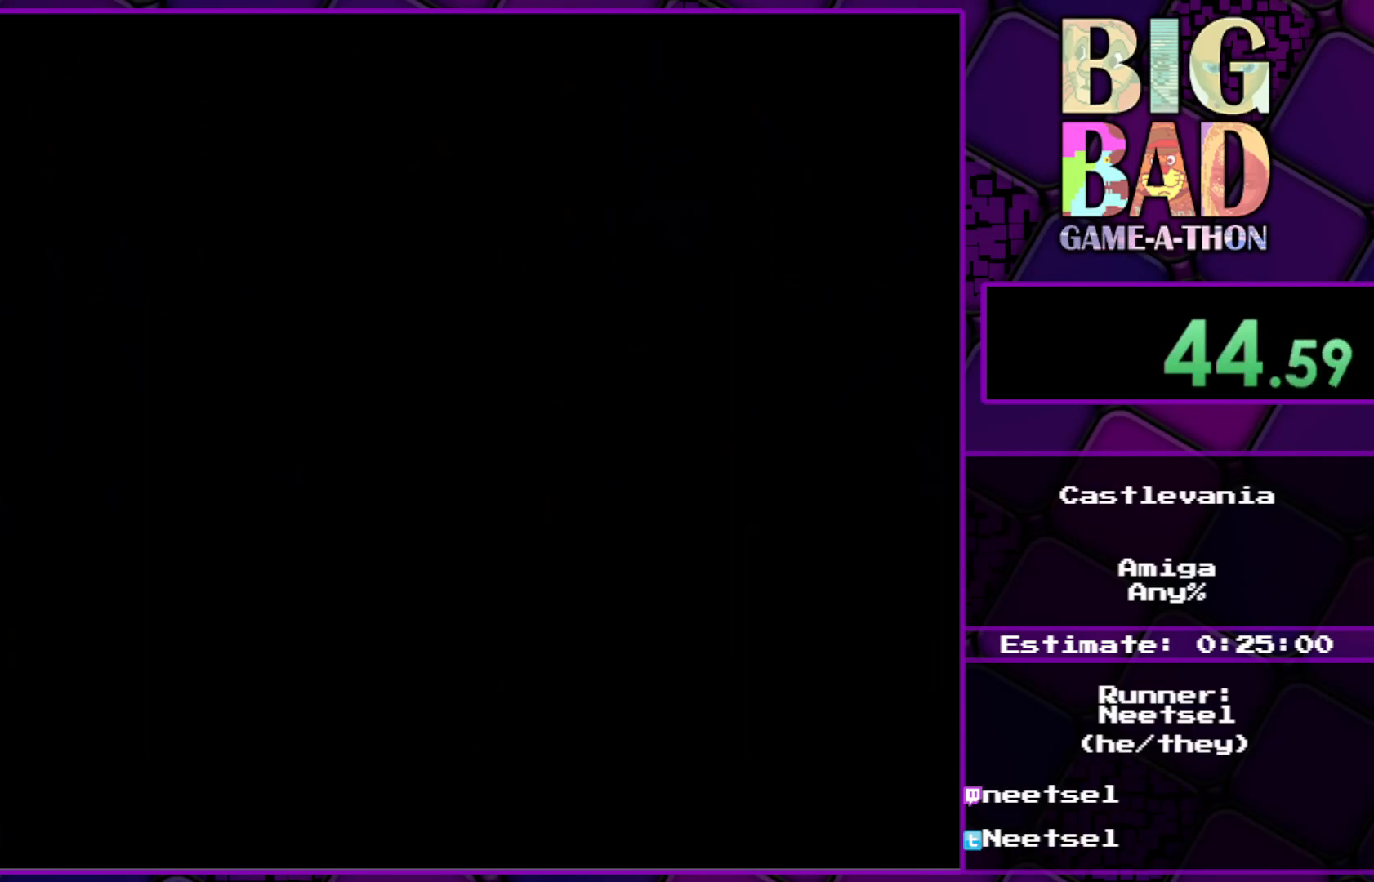
{"buttons": ["DPAD_RIGHT"], "right_stick": "center", "events": []}
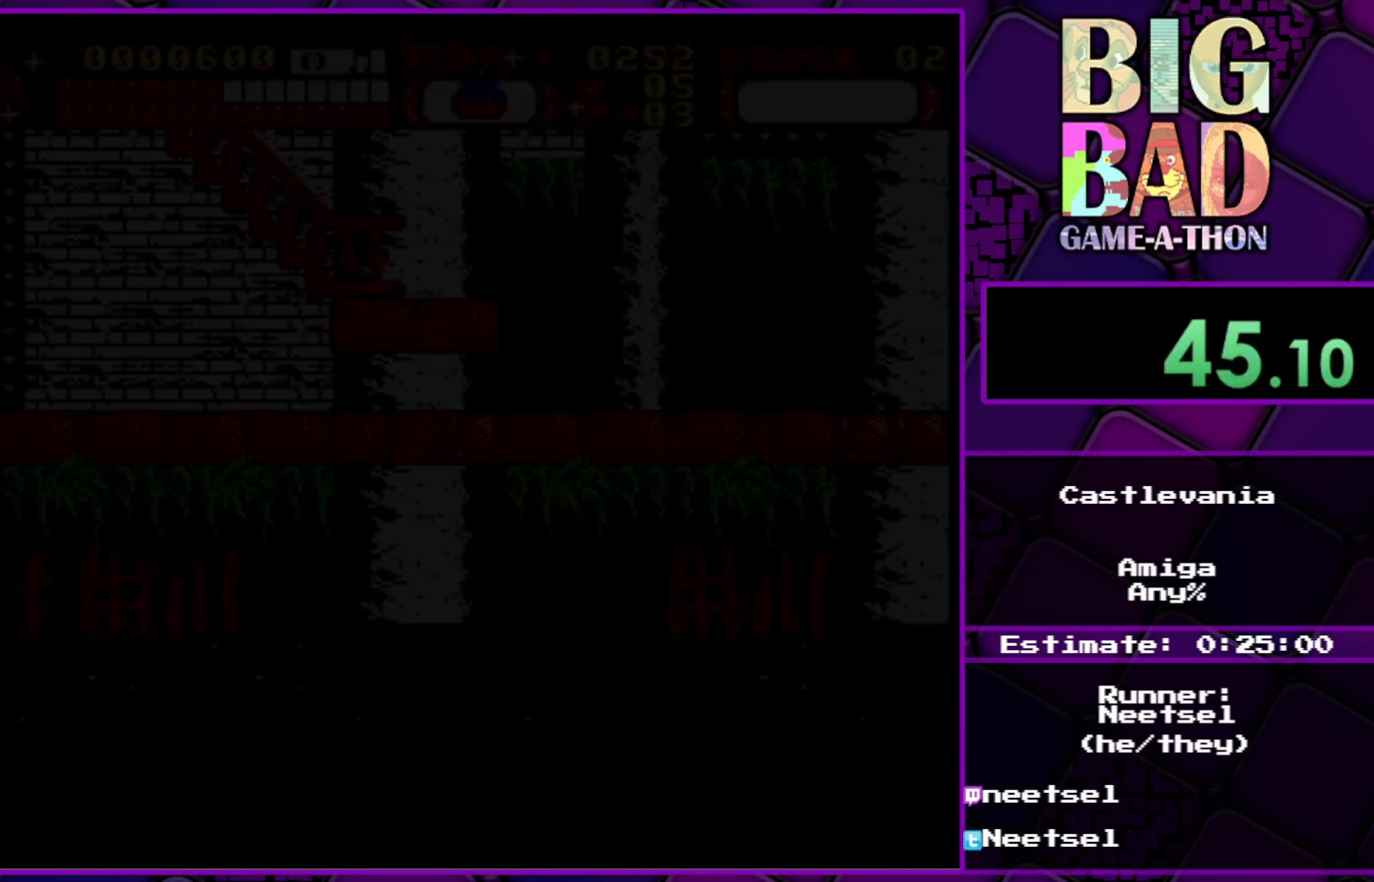
{"buttons": ["DPAD_RIGHT"], "right_stick": "center", "events": []}
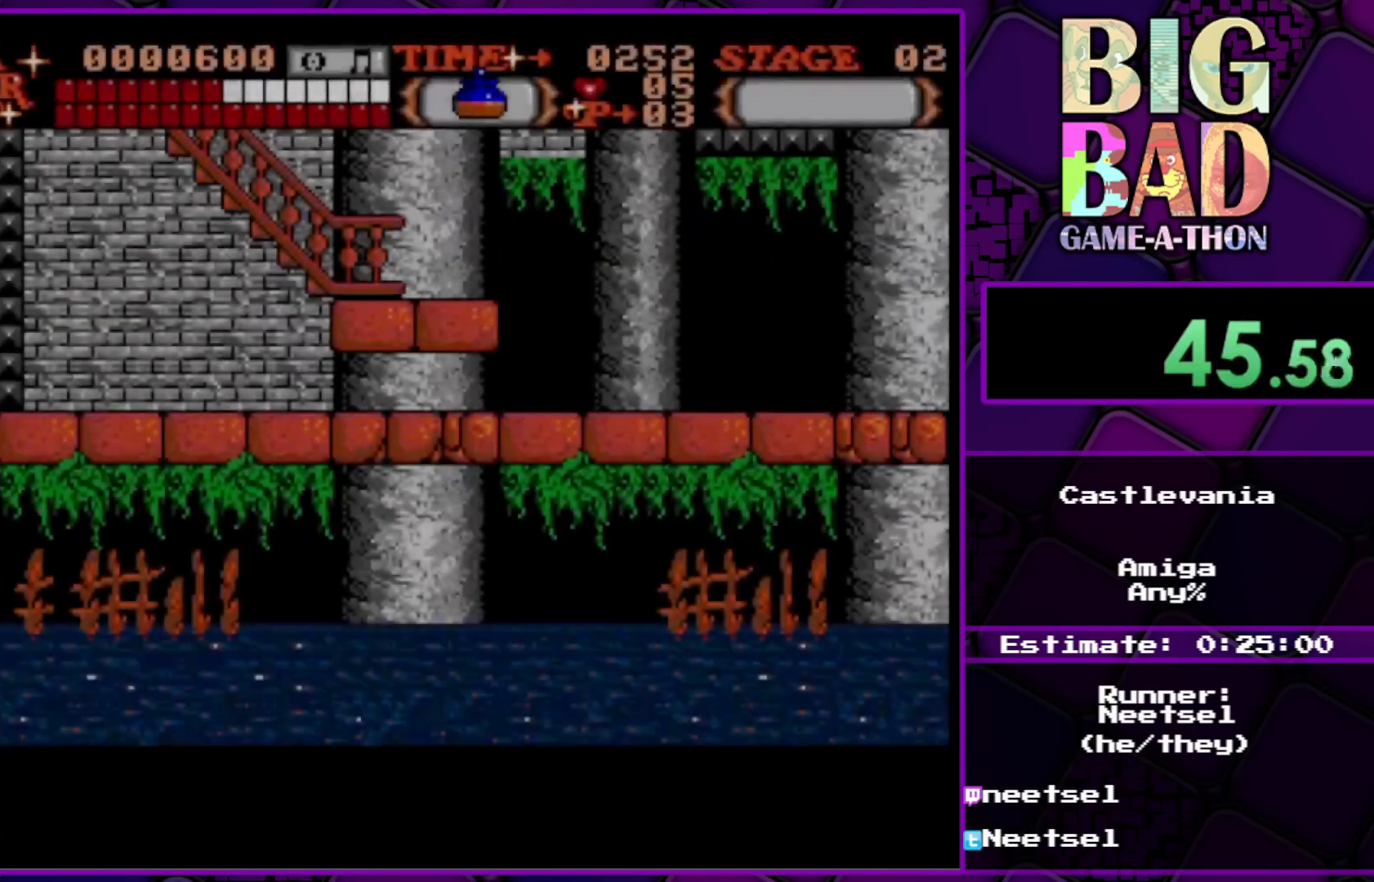
{"buttons": ["DPAD_RIGHT"], "right_stick": "center", "events": []}
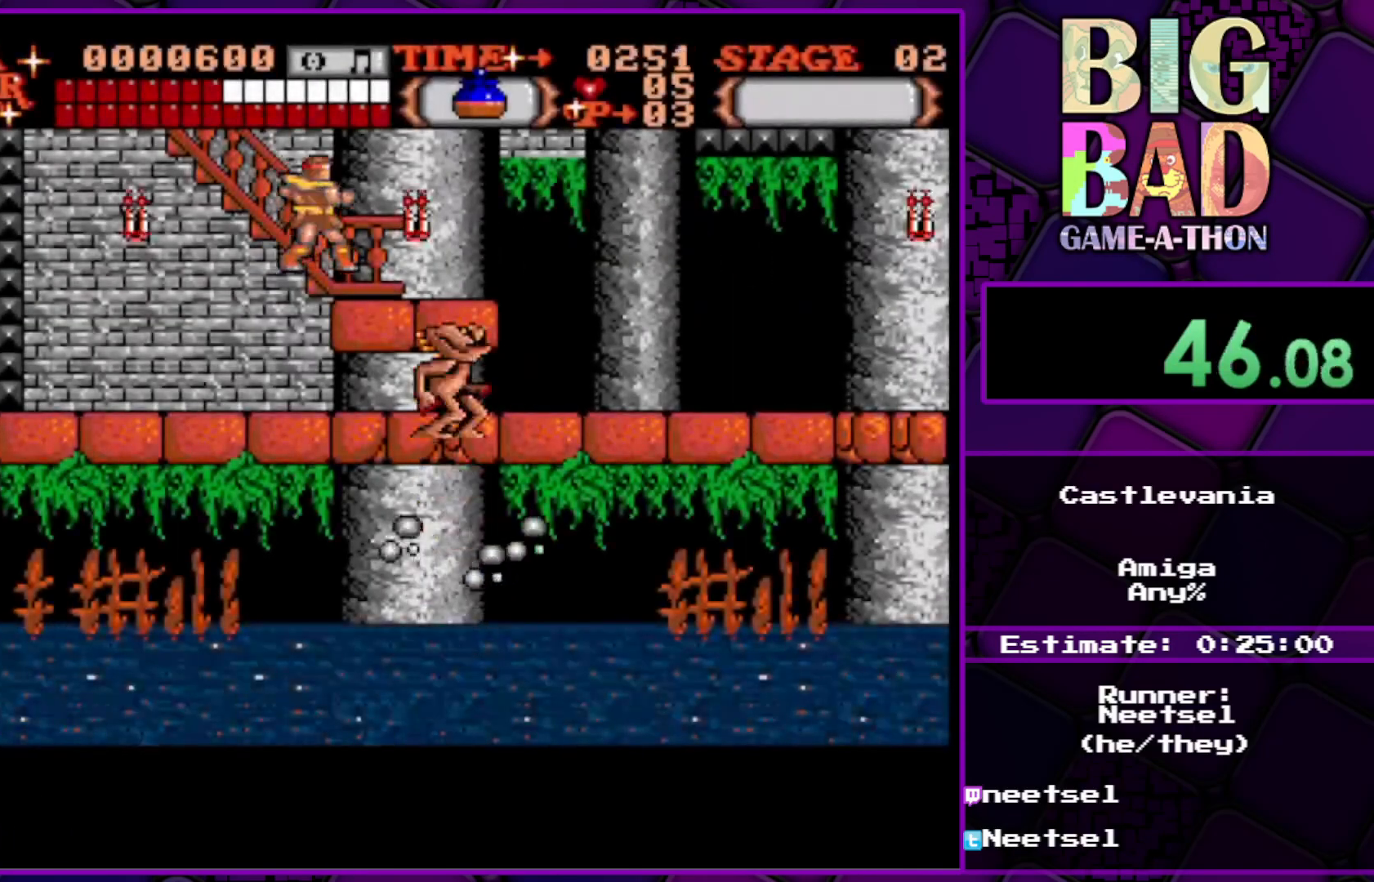
{"buttons": ["DPAD_RIGHT"], "right_stick": "center", "events": []}
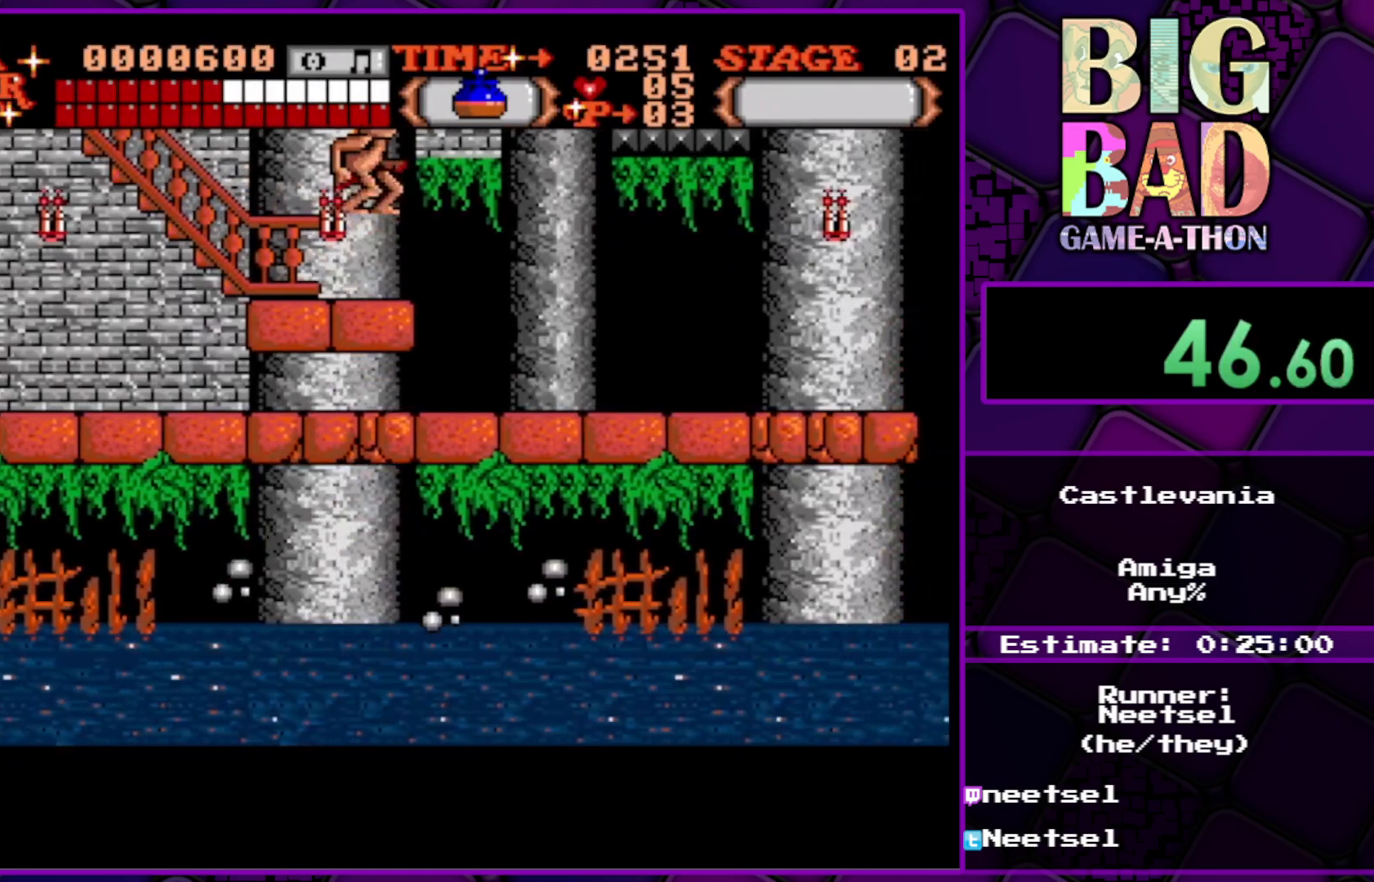
{"buttons": ["DPAD_RIGHT"], "right_stick": "center", "events": []}
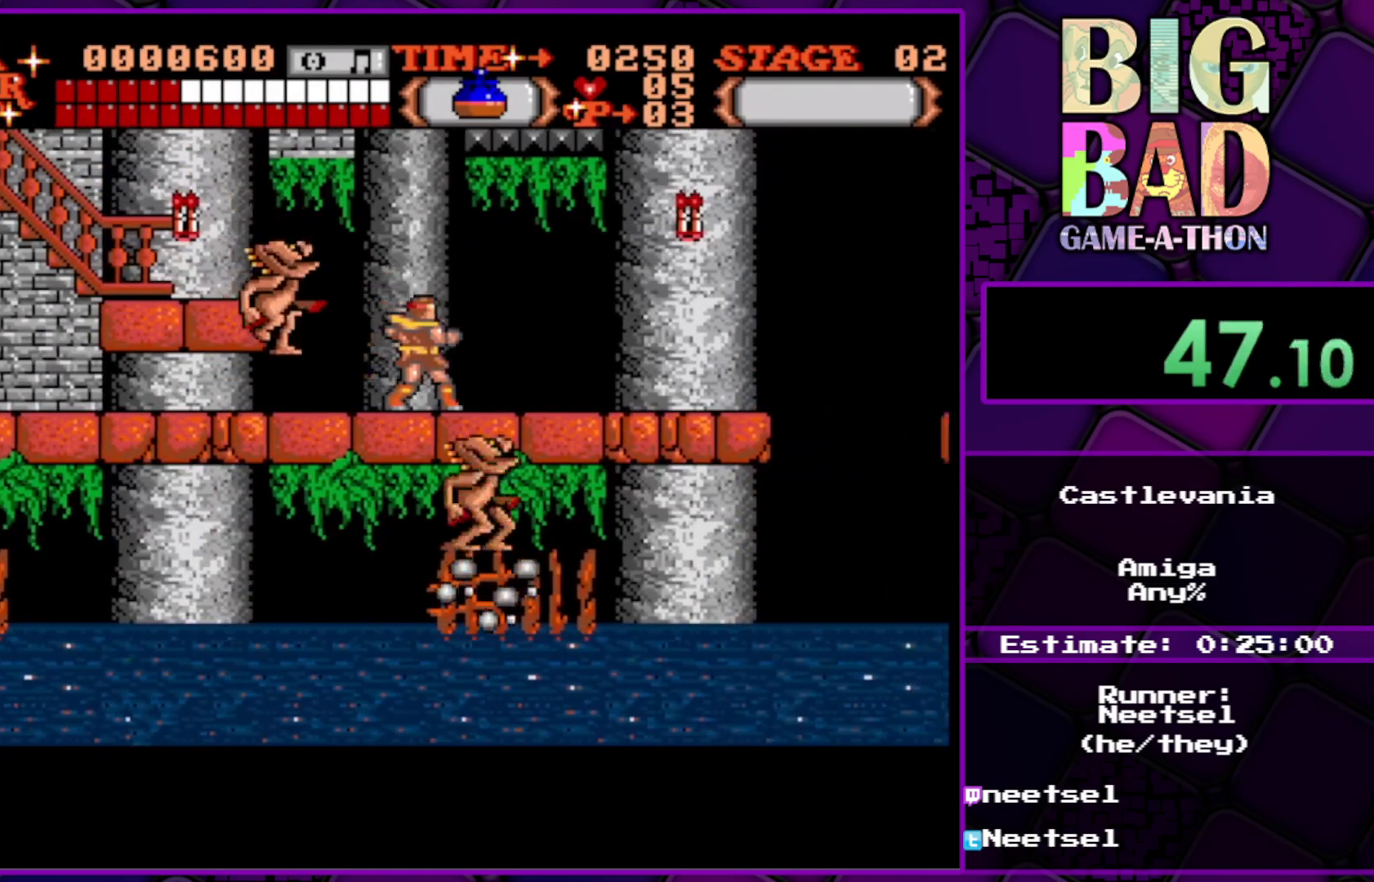
{"buttons": ["DPAD_RIGHT"], "right_stick": "center", "events": []}
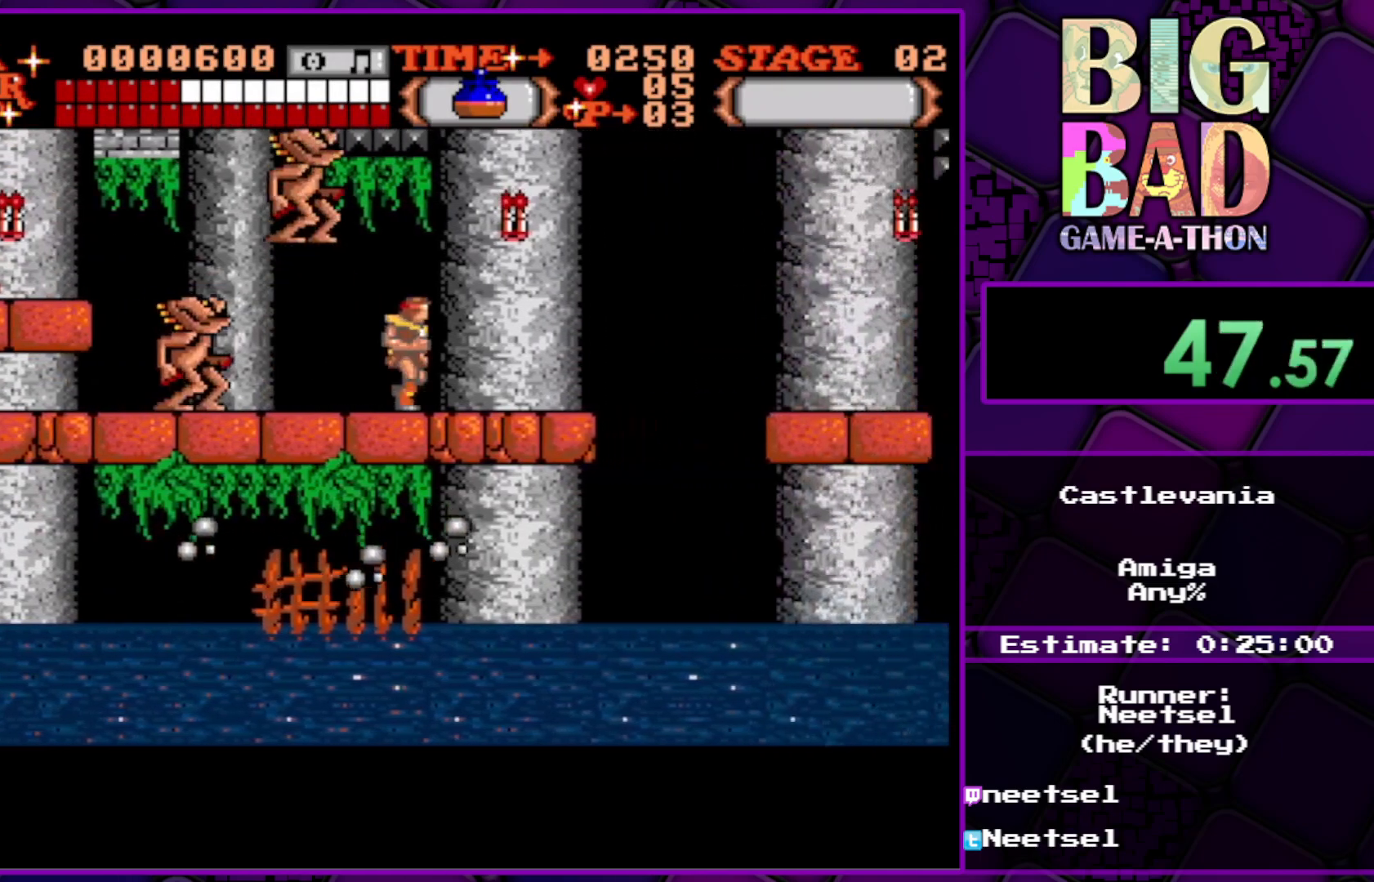
{"buttons": ["DPAD_UP", "DPAD_RIGHT"], "right_stick": "center", "events": [[233, "DPAD_UP", "down"], [267, "A", "down"], [383, "A", "up"]]}